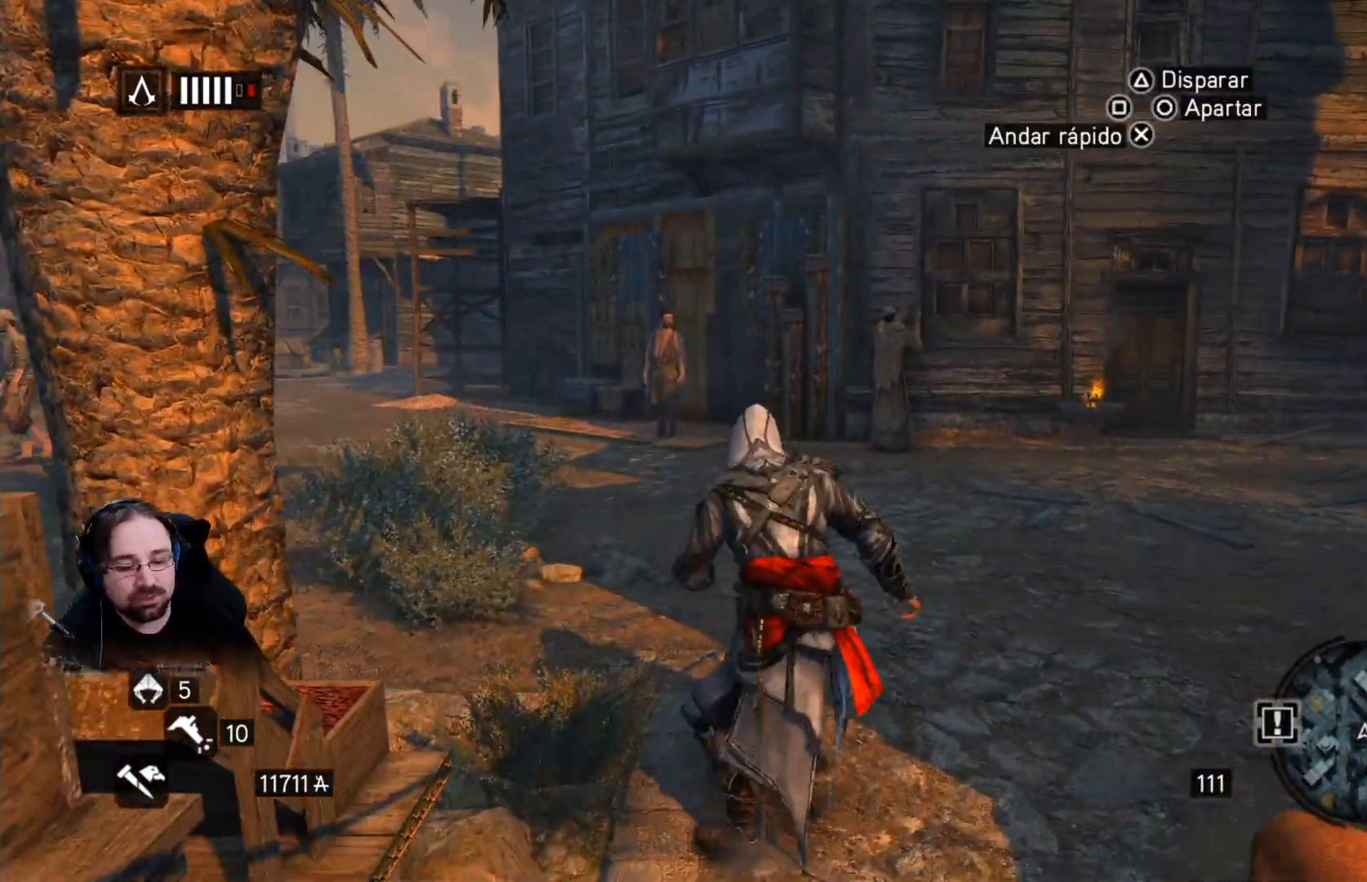
Gameplay with a controller (PlayStation layout); each line is a JSON object with the inputs held at the frame after it. "events" lists button and stick changes between this image and that frame as [ms after this image, input, new state], when the widget could be followed in between.
{"buttons": [], "left_stick": "center", "right_stick": "center", "events": [[267, "left_stick", "center"]]}
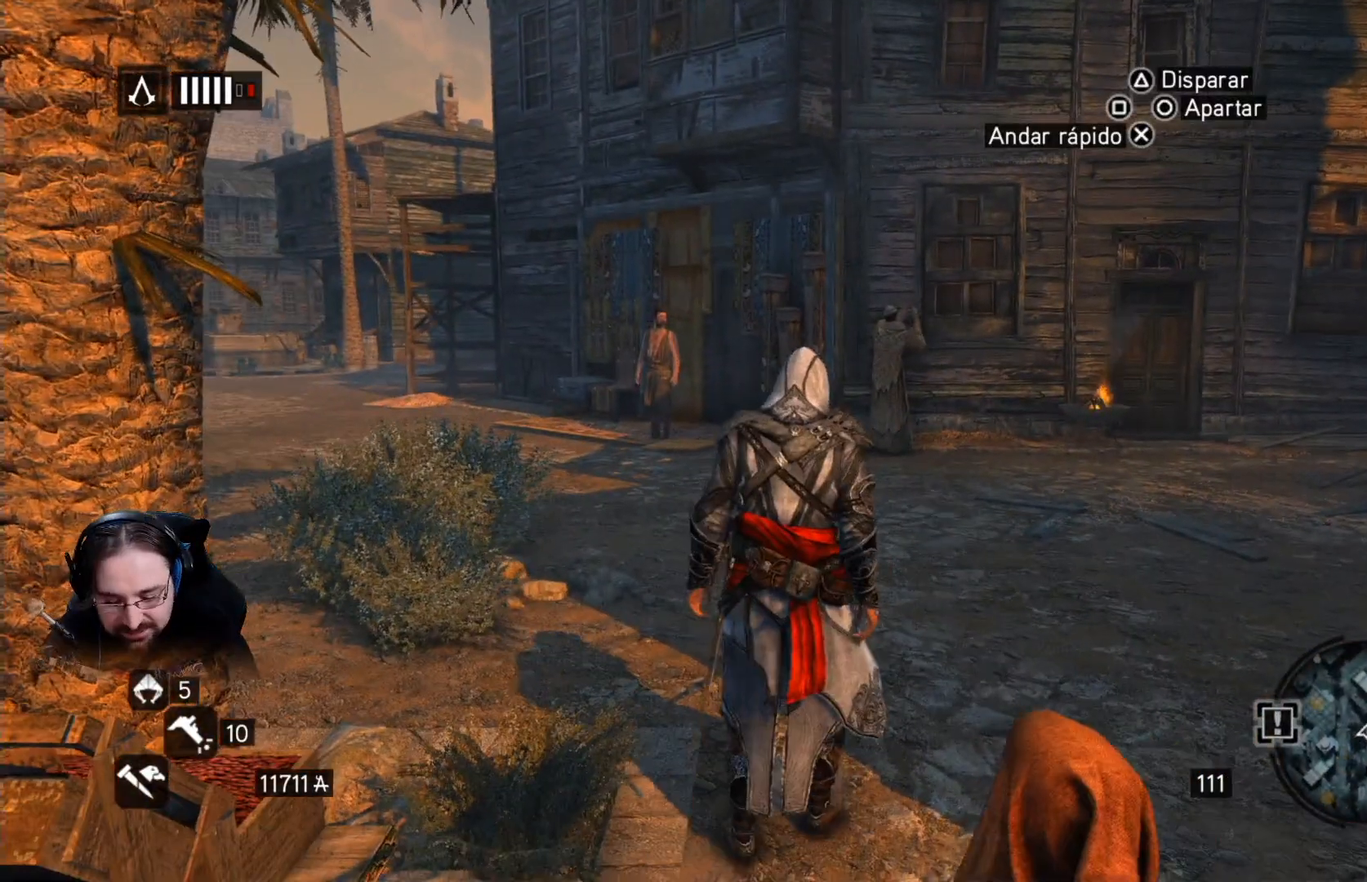
{"buttons": [], "left_stick": "center", "right_stick": "center", "events": []}
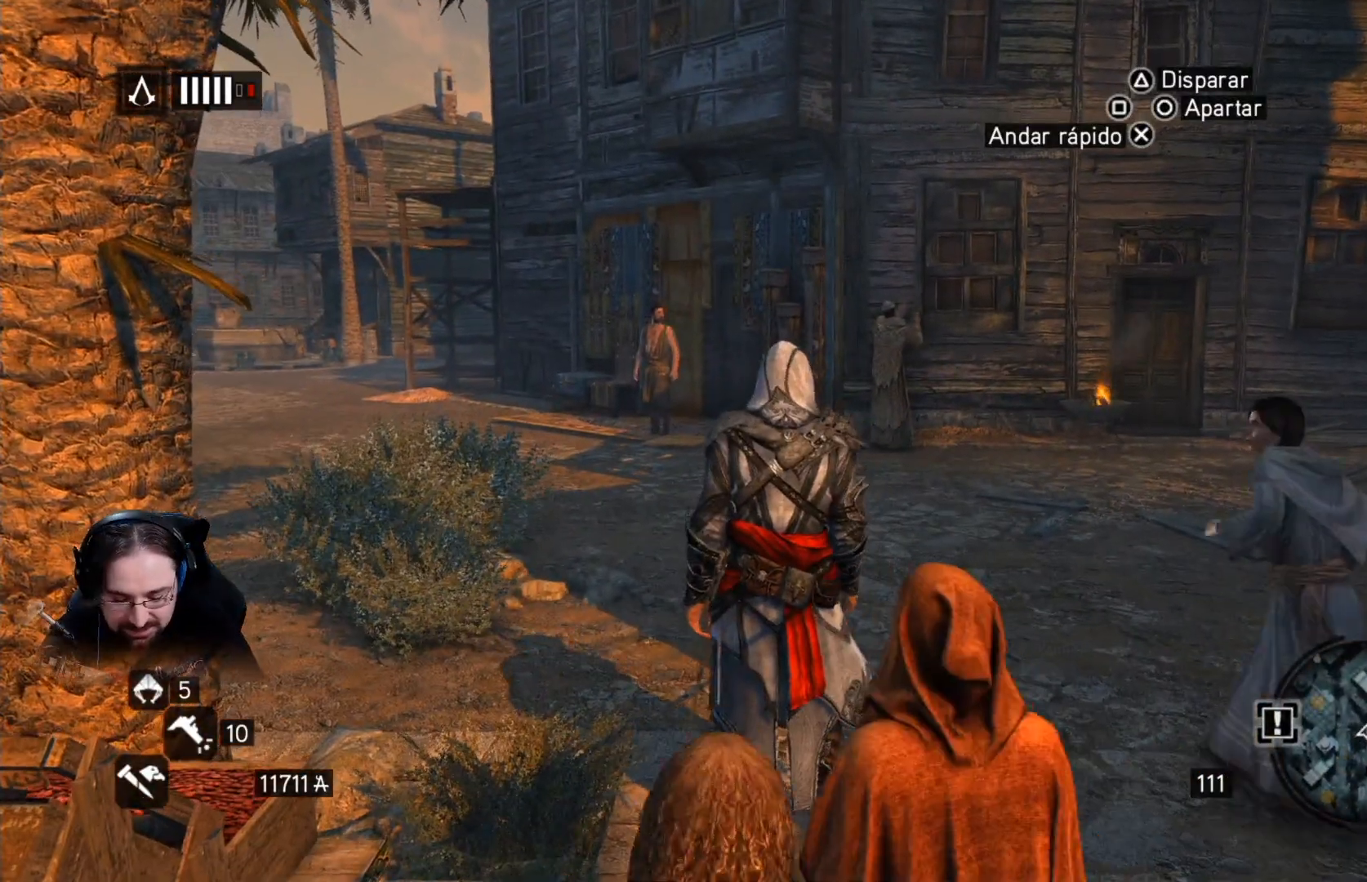
{"buttons": [], "left_stick": "center", "right_stick": "center", "events": []}
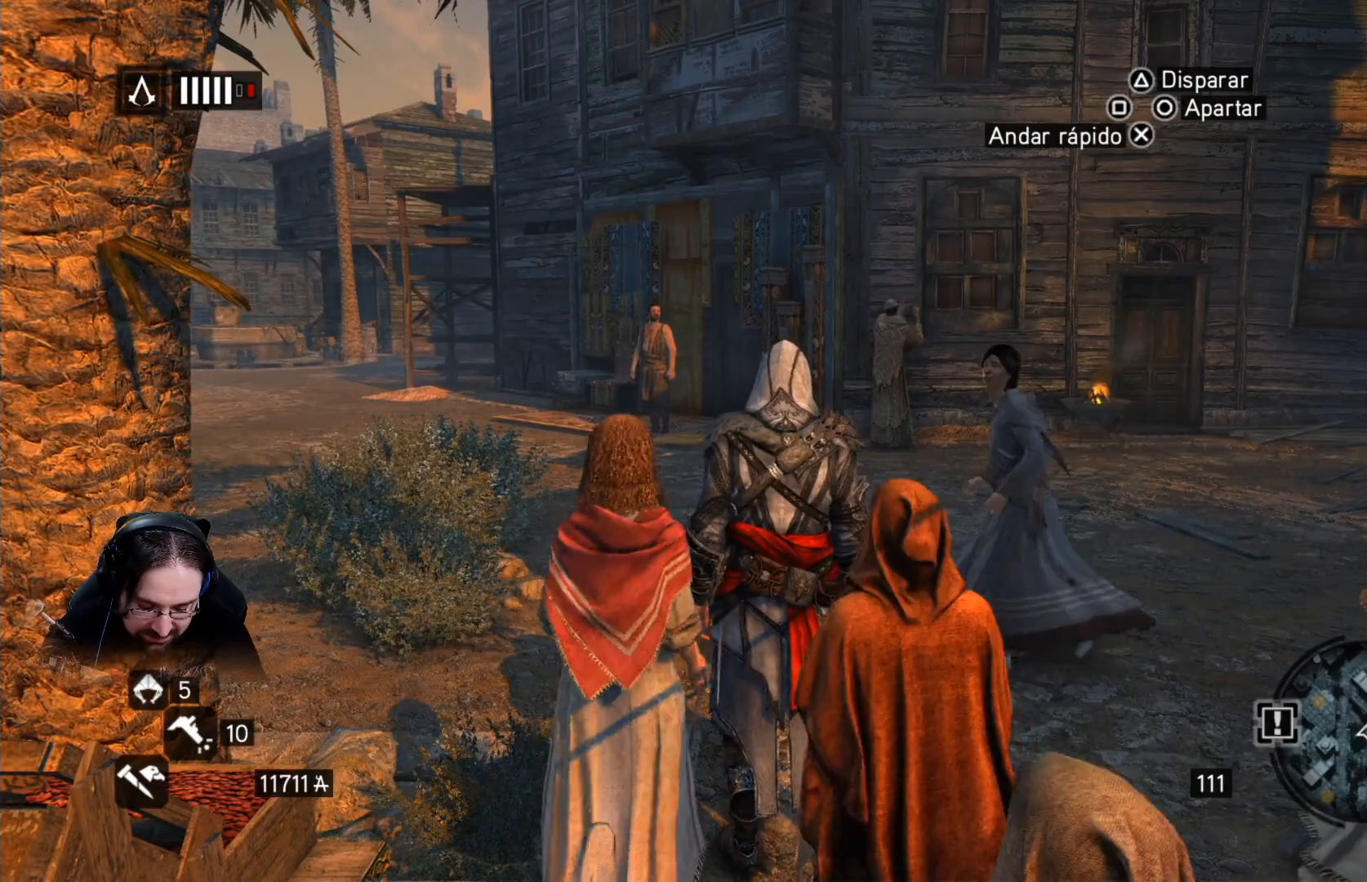
{"buttons": [], "left_stick": "center", "right_stick": "center", "events": []}
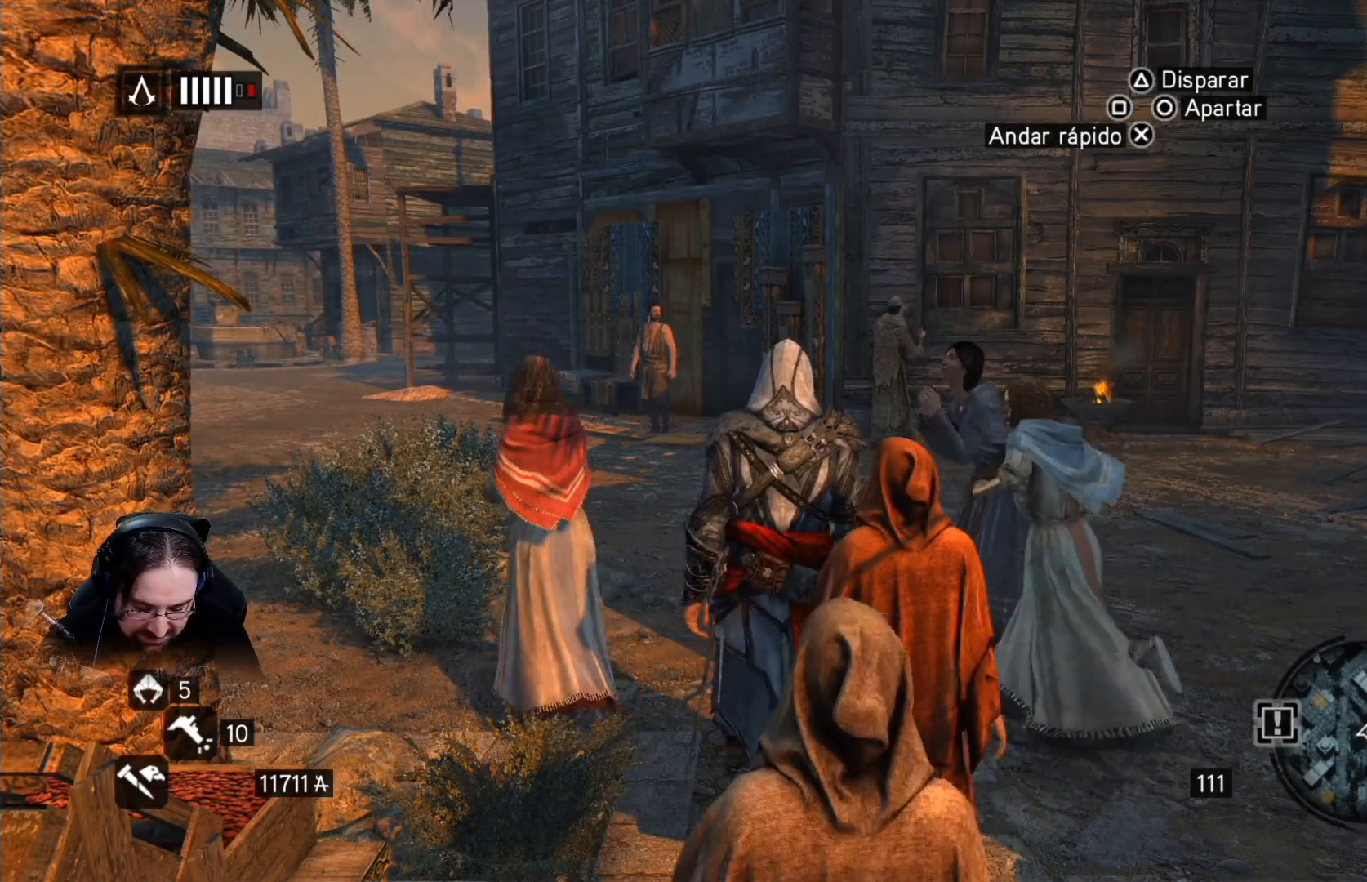
{"buttons": [], "left_stick": "center", "right_stick": "center", "events": []}
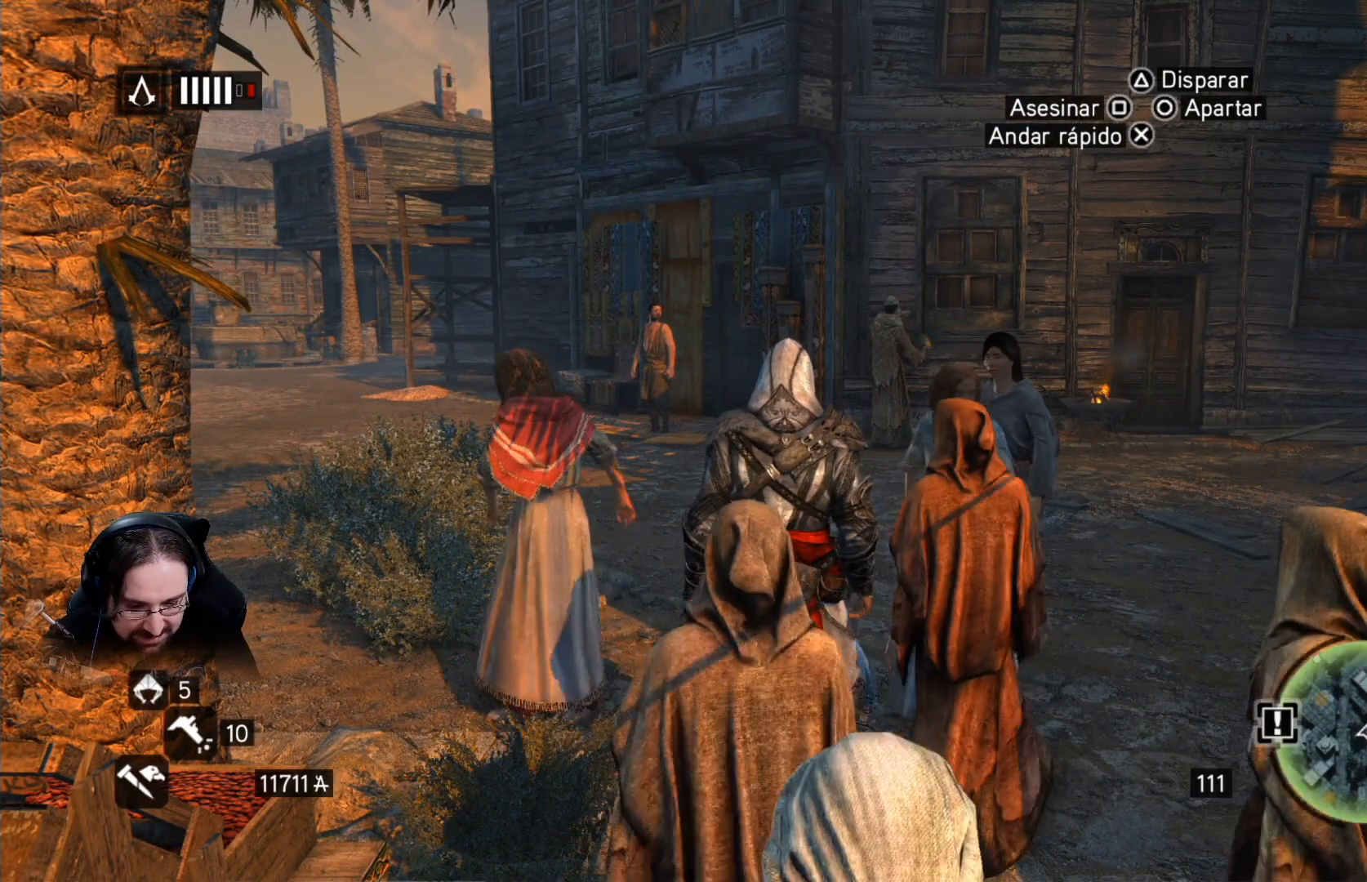
{"buttons": [], "left_stick": "center", "right_stick": "center", "events": []}
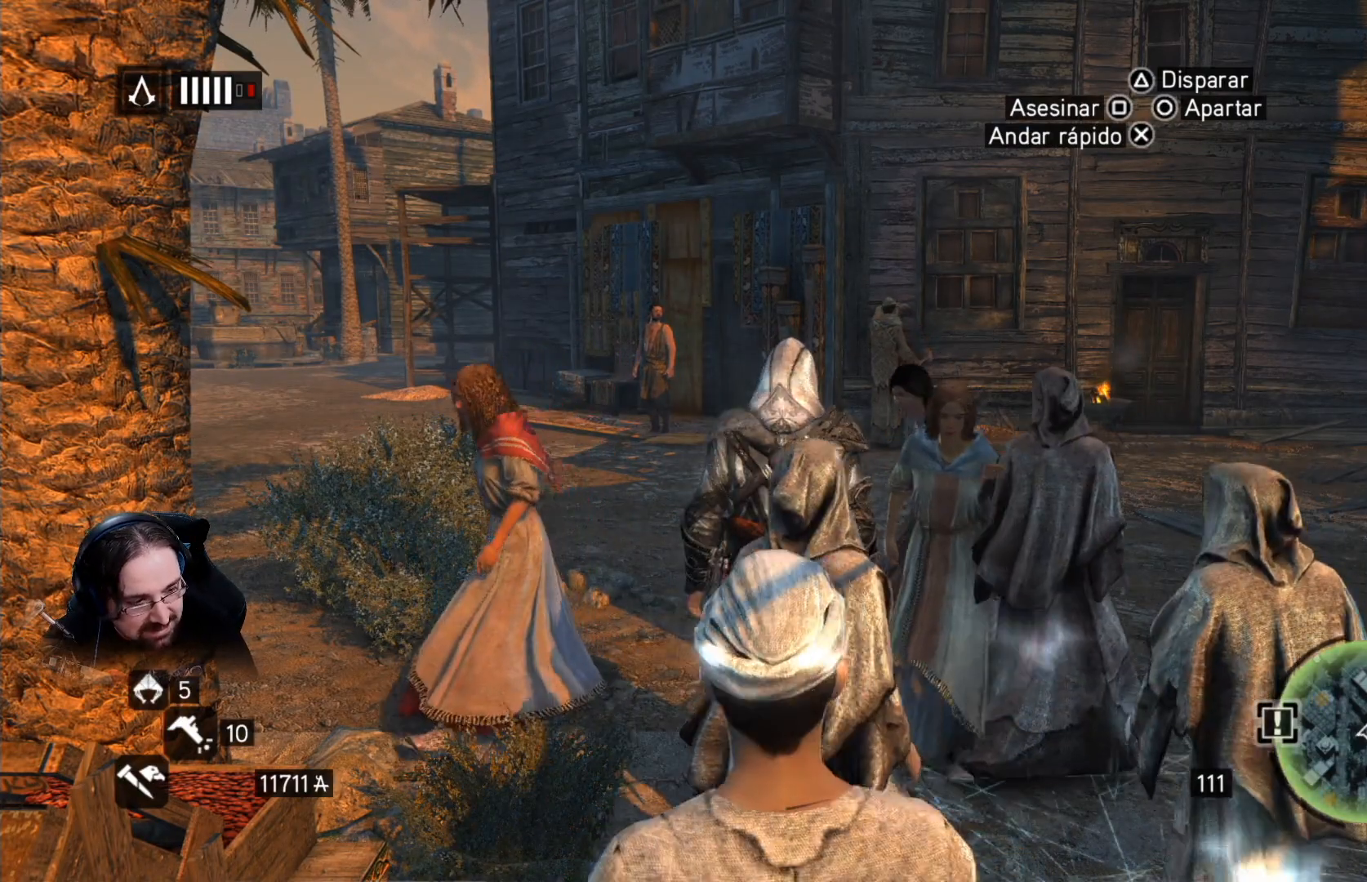
{"buttons": [], "left_stick": "center", "right_stick": "center", "events": []}
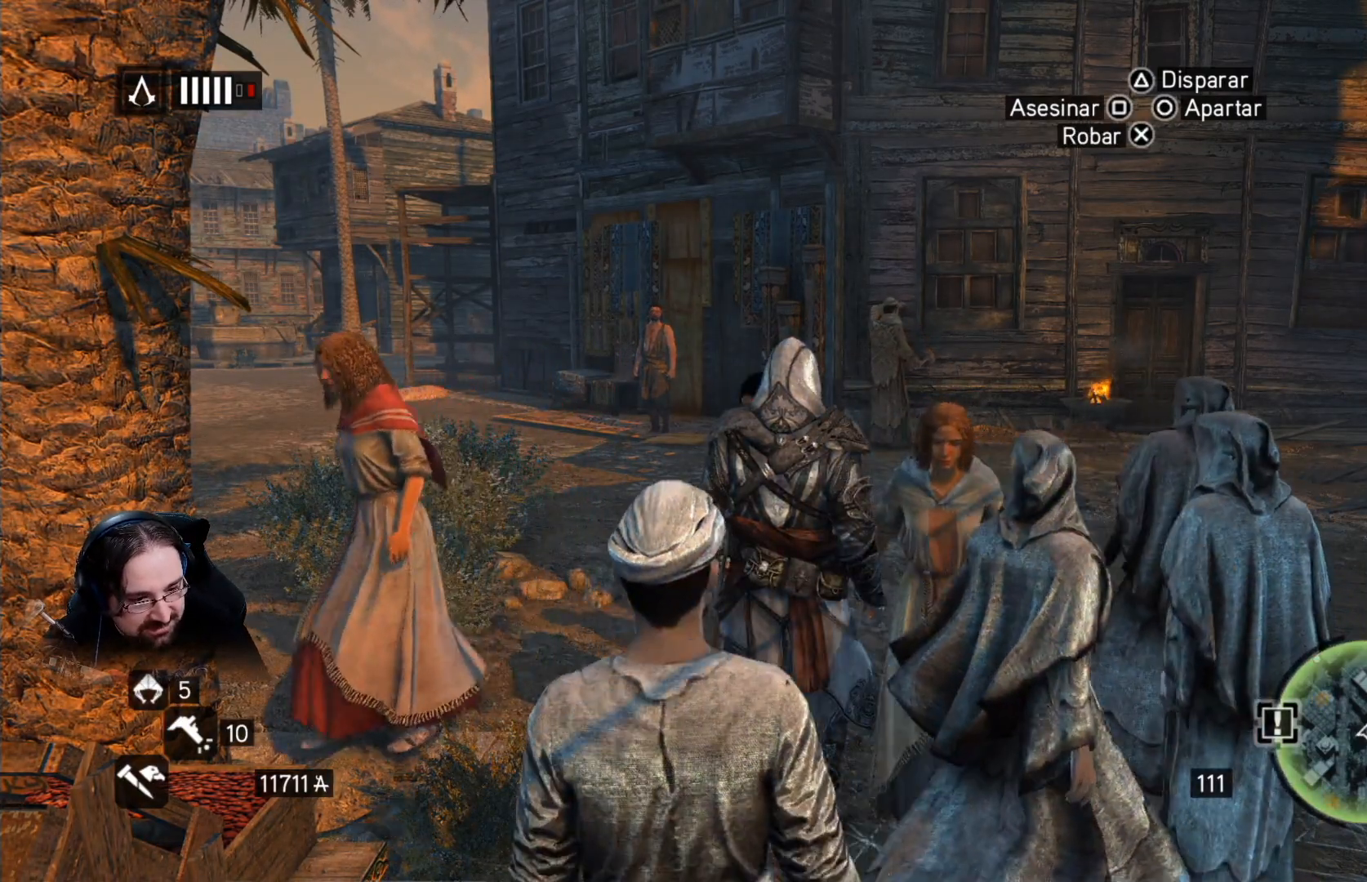
{"buttons": [], "left_stick": "center", "right_stick": "center", "events": []}
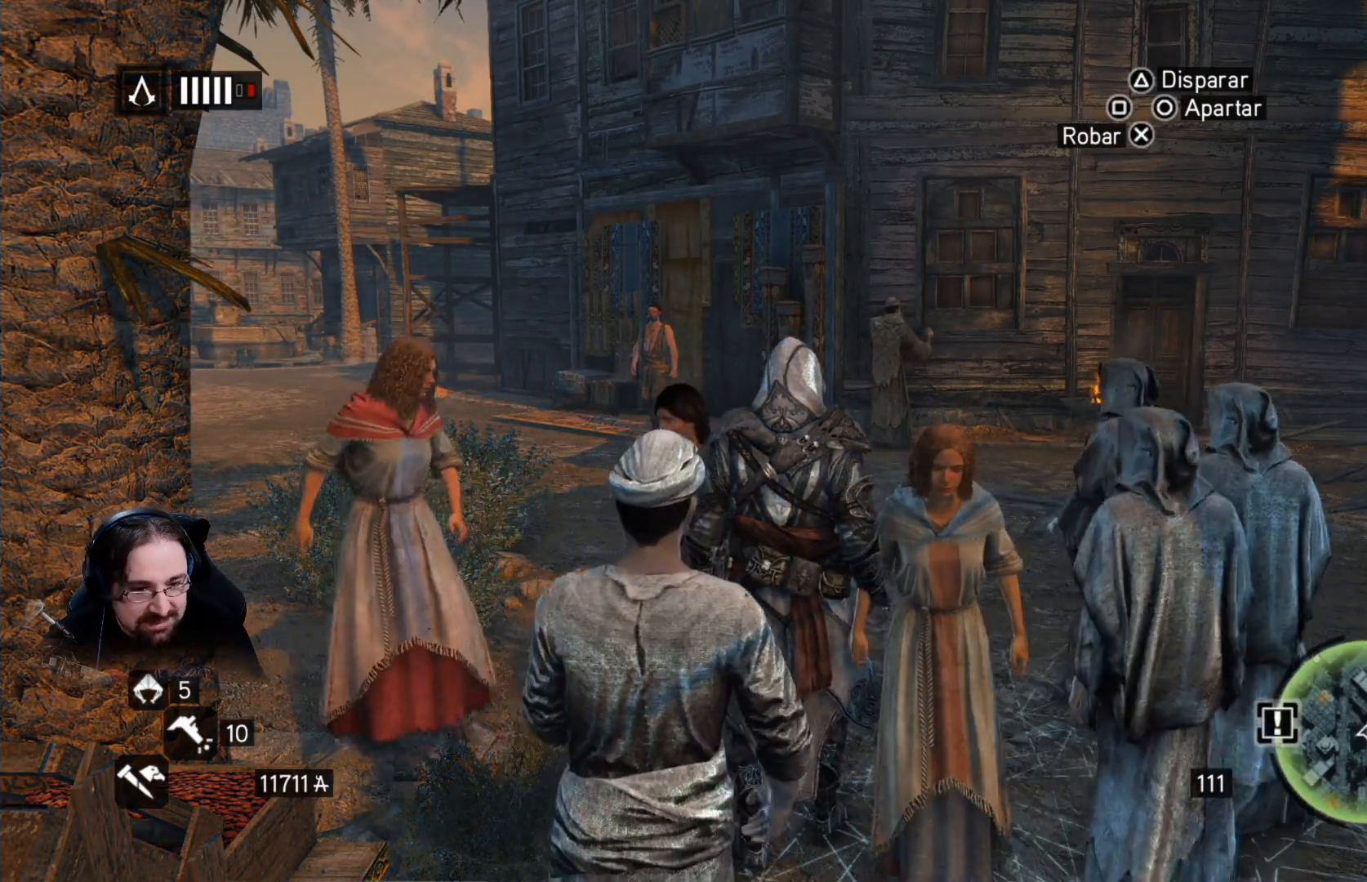
{"buttons": [], "left_stick": "center", "right_stick": "center", "events": []}
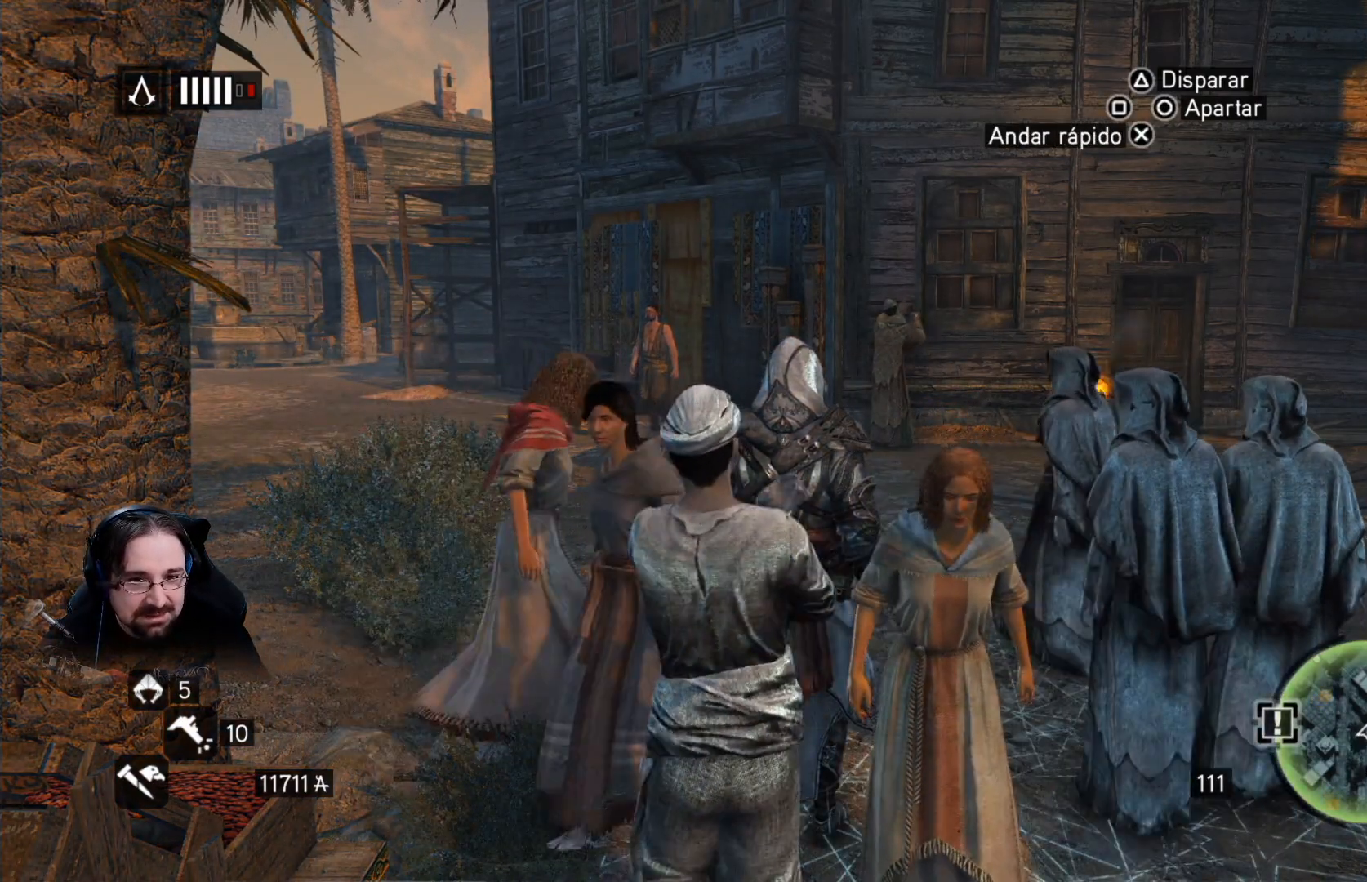
{"buttons": [], "left_stick": "center", "right_stick": "center", "events": []}
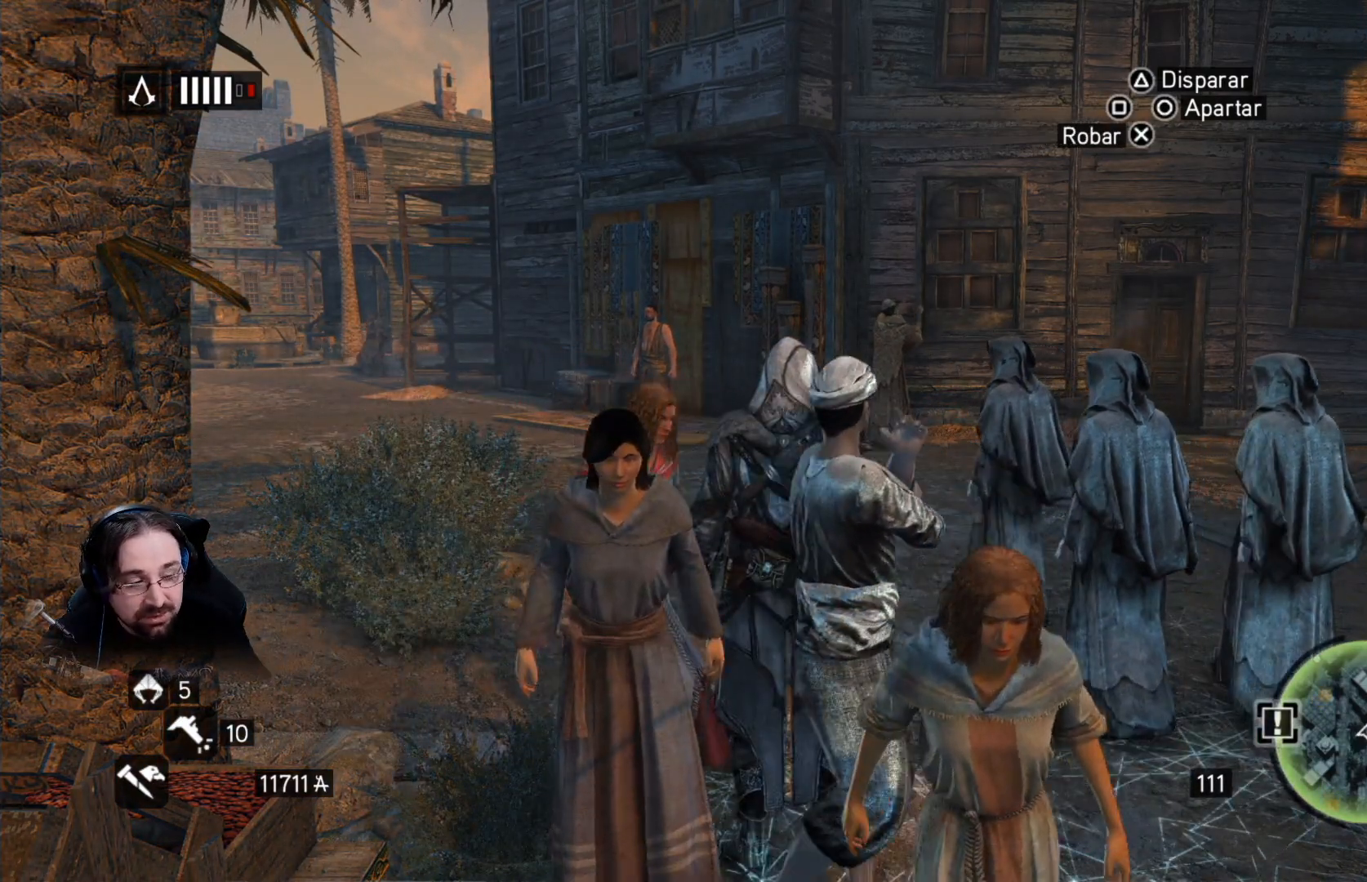
{"buttons": [], "left_stick": "center", "right_stick": "center", "events": []}
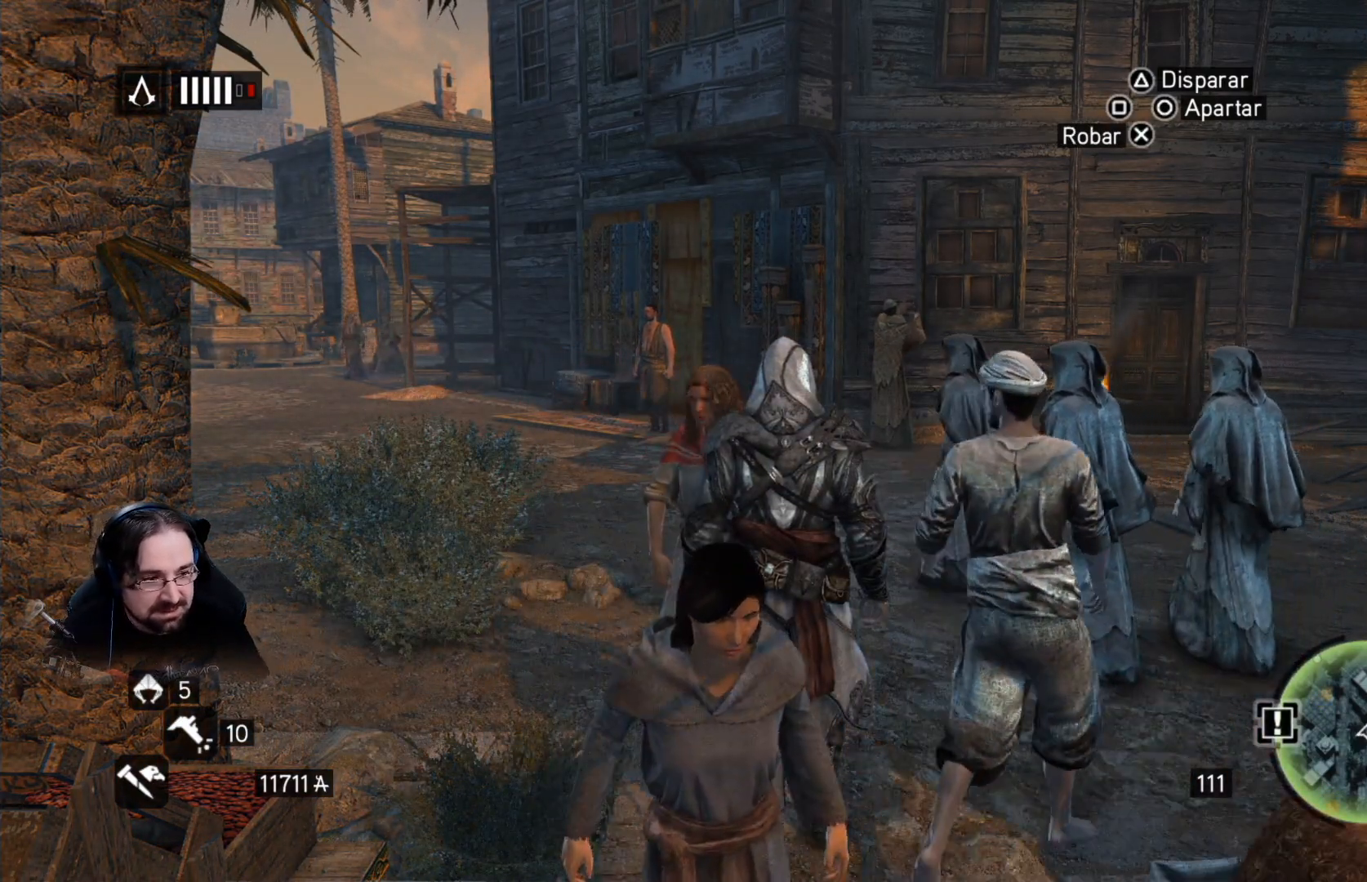
{"buttons": ["R2"], "left_stick": "up", "right_stick": "center", "events": [[367, "left_stick", "up-left"], [467, "left_stick", "up"], [500, "R2", "down"]]}
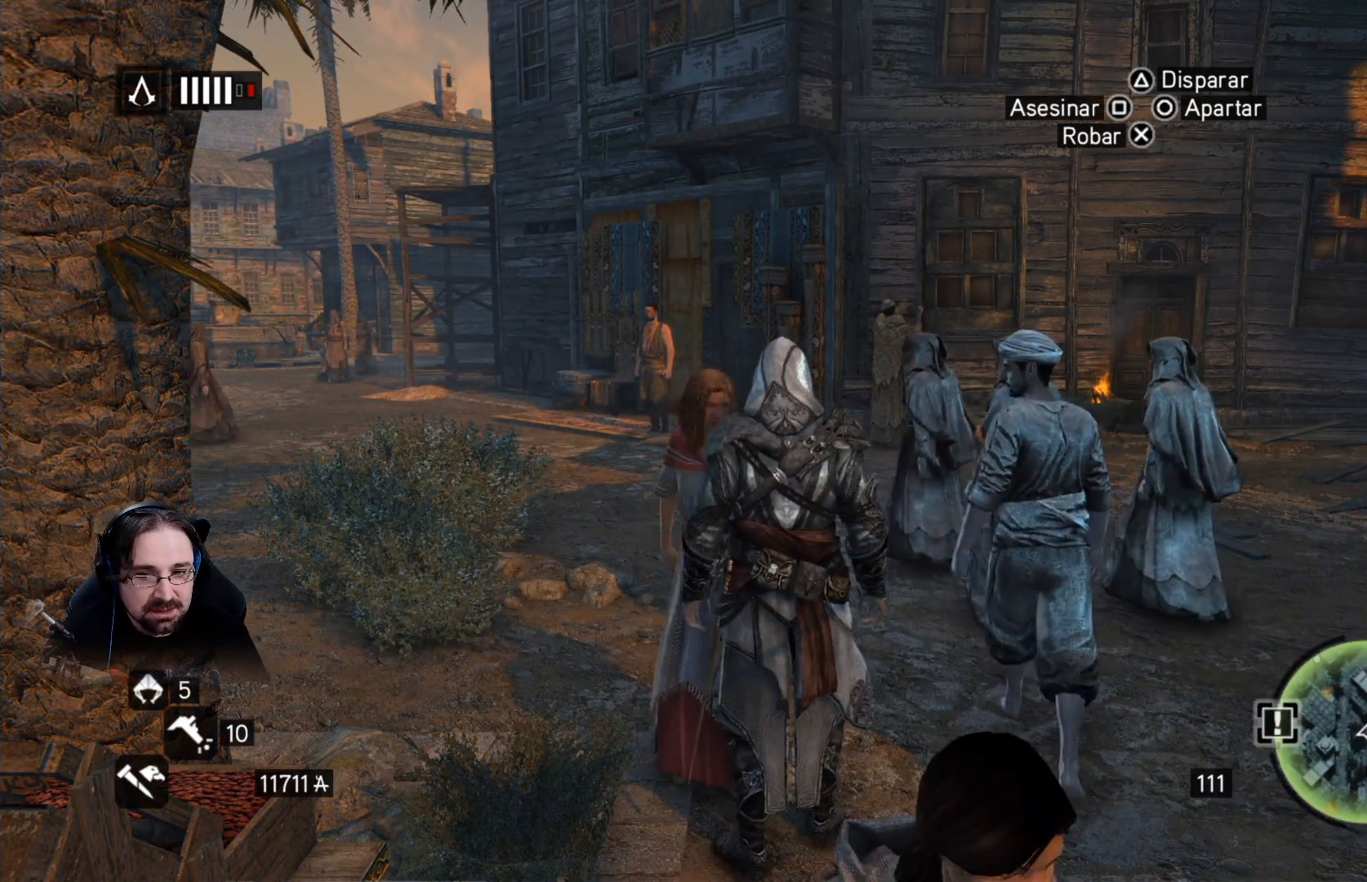
{"buttons": ["R2"], "left_stick": "up", "right_stick": "center", "events": [[167, "left_stick", "up-left"], [367, "left_stick", "up"]]}
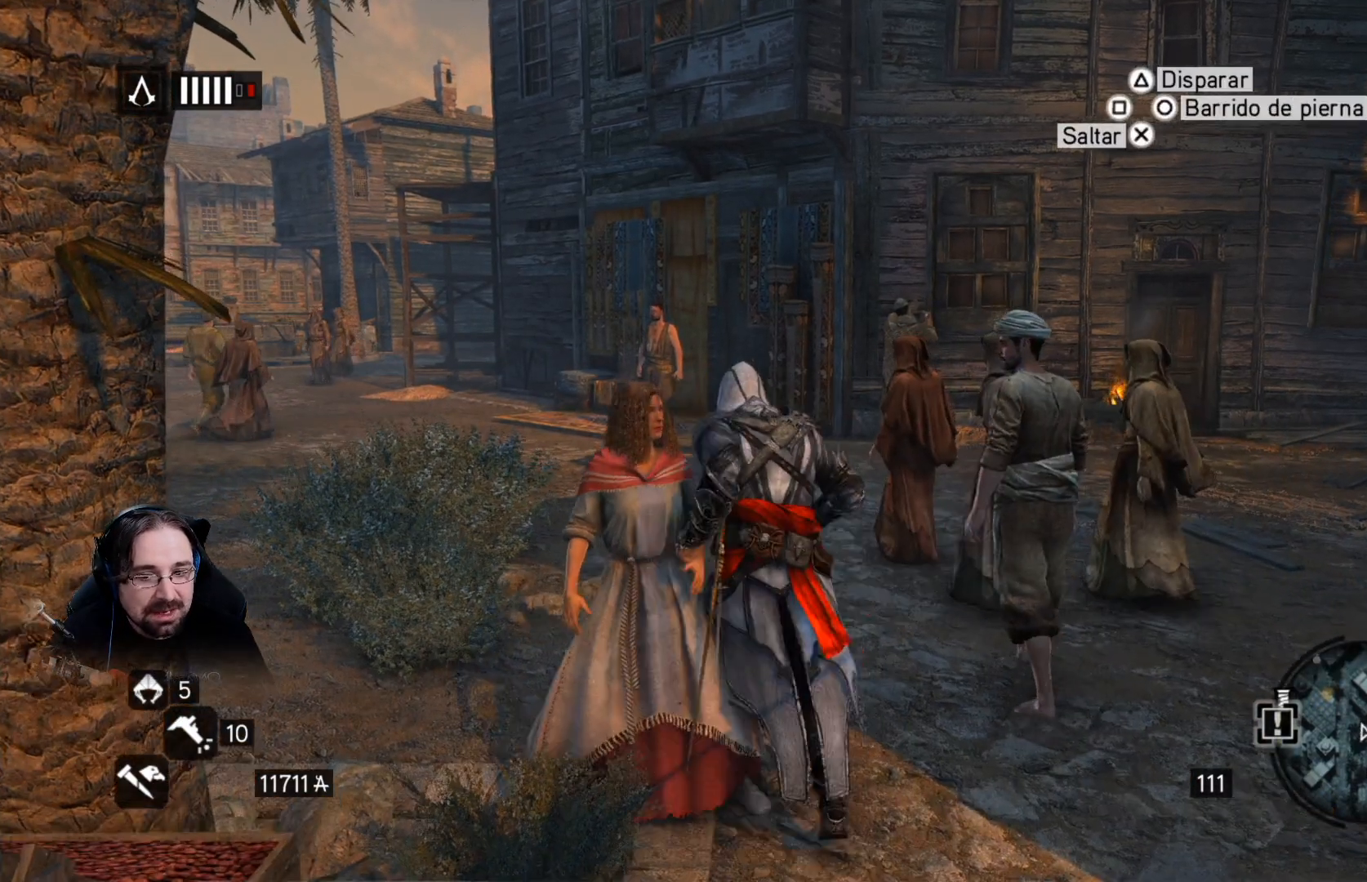
{"buttons": ["R2"], "left_stick": "up", "right_stick": "left", "events": [[500, "right_stick", "left"]]}
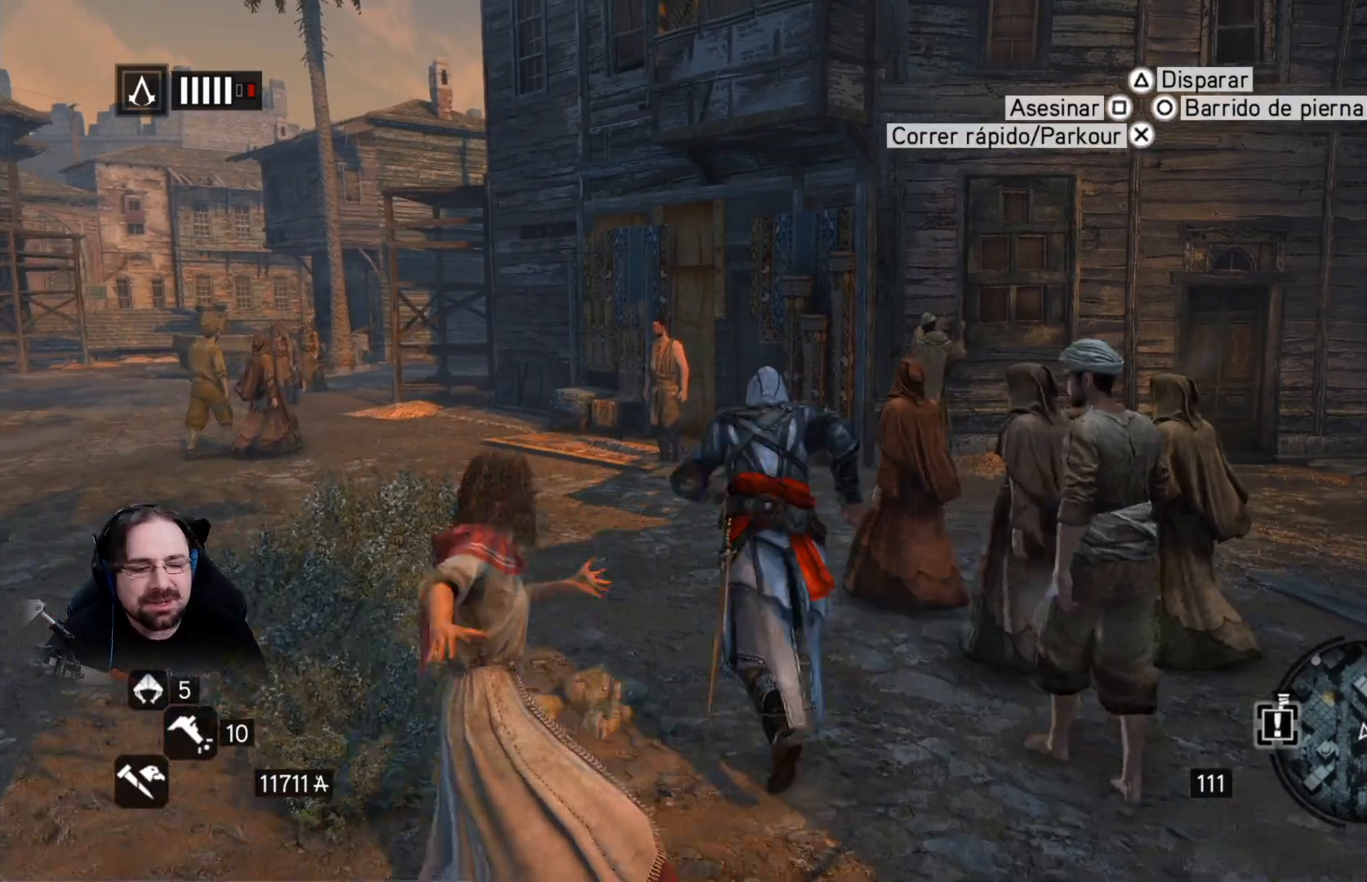
{"buttons": ["R2"], "left_stick": "up", "right_stick": "down-left", "events": [[233, "right_stick", "center"], [467, "right_stick", "down-left"]]}
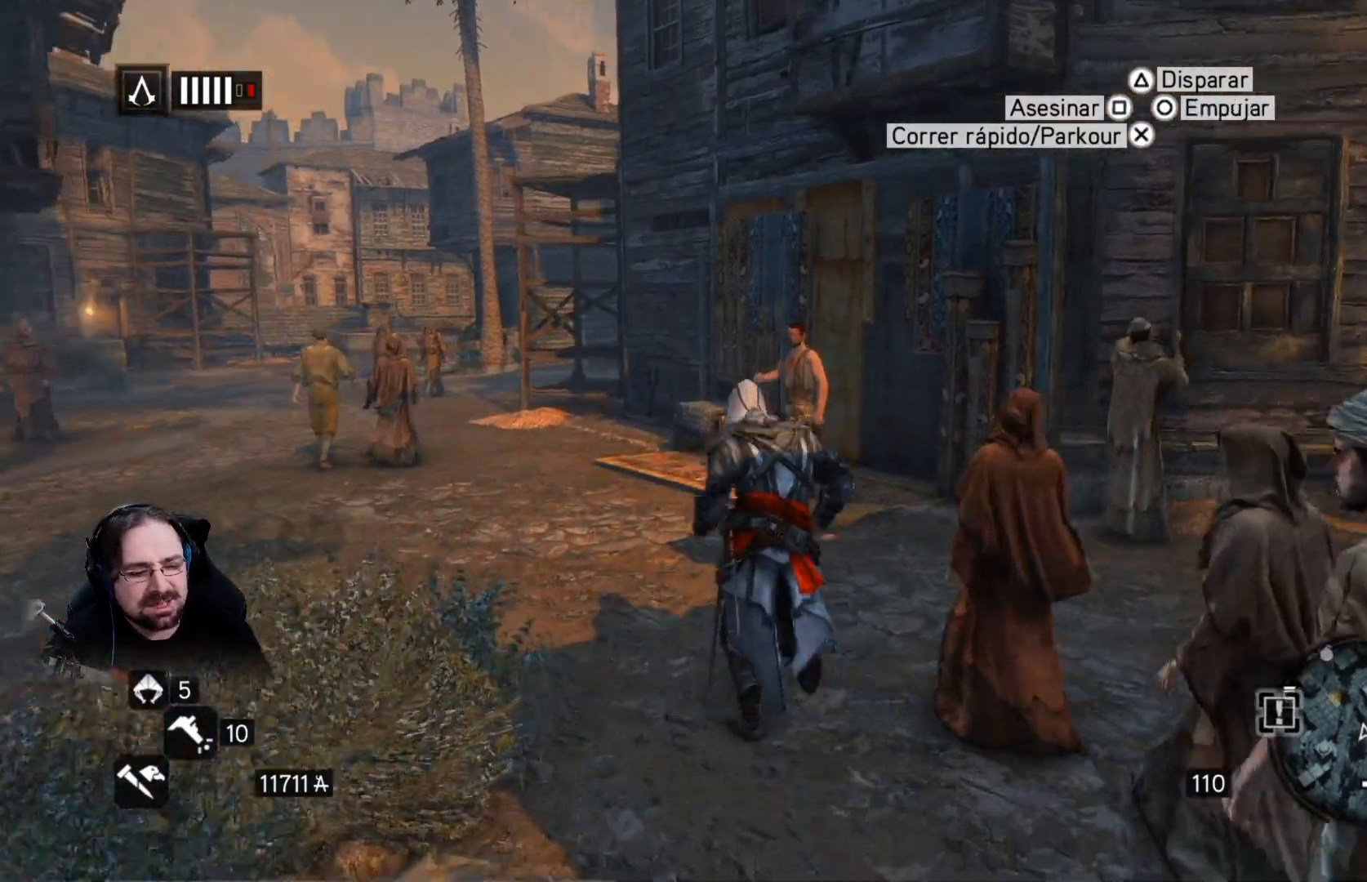
{"buttons": ["R2"], "left_stick": "up", "right_stick": "center", "events": [[200, "right_stick", "center"]]}
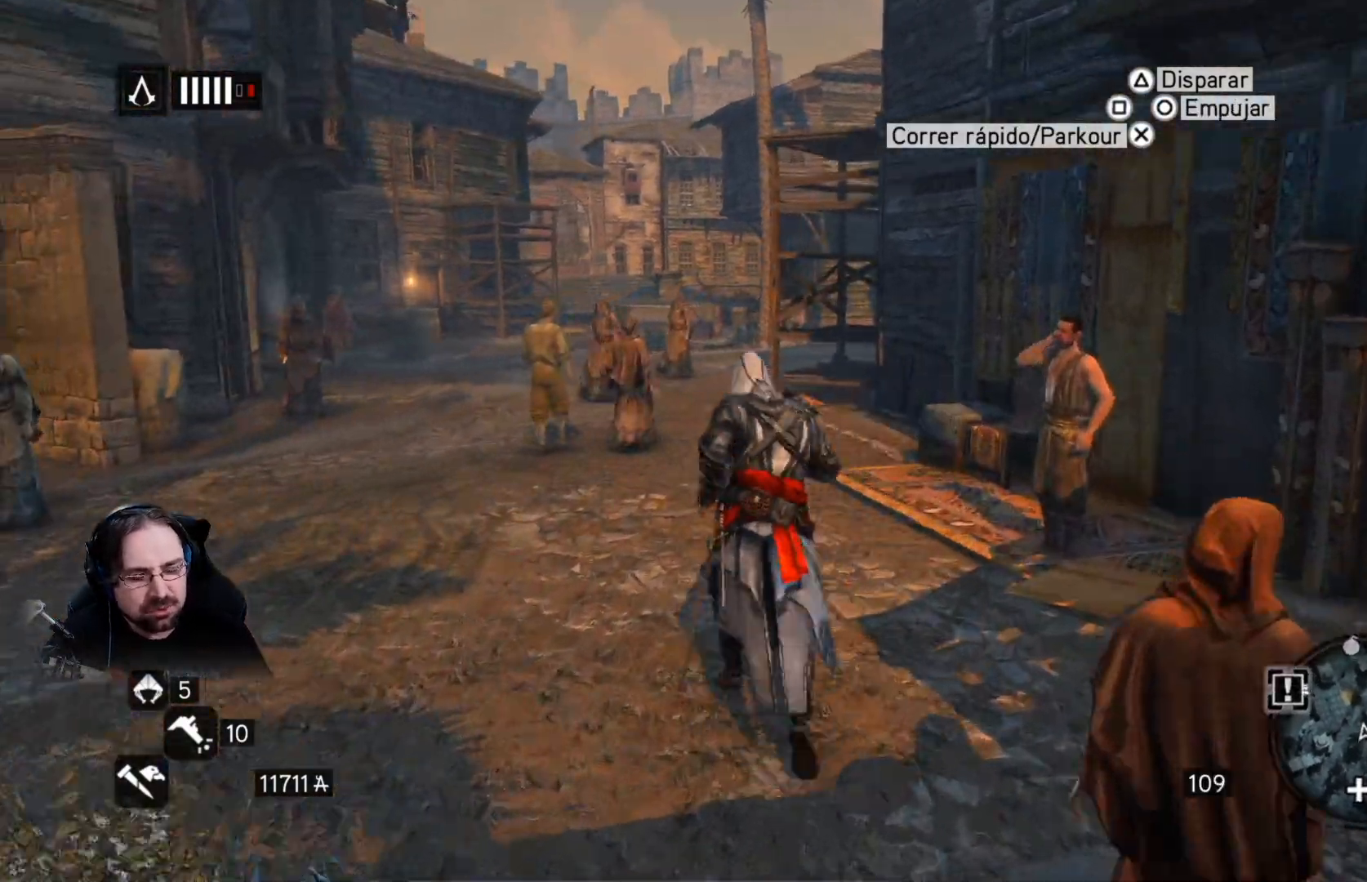
{"buttons": ["R2"], "left_stick": "up", "right_stick": "center", "events": []}
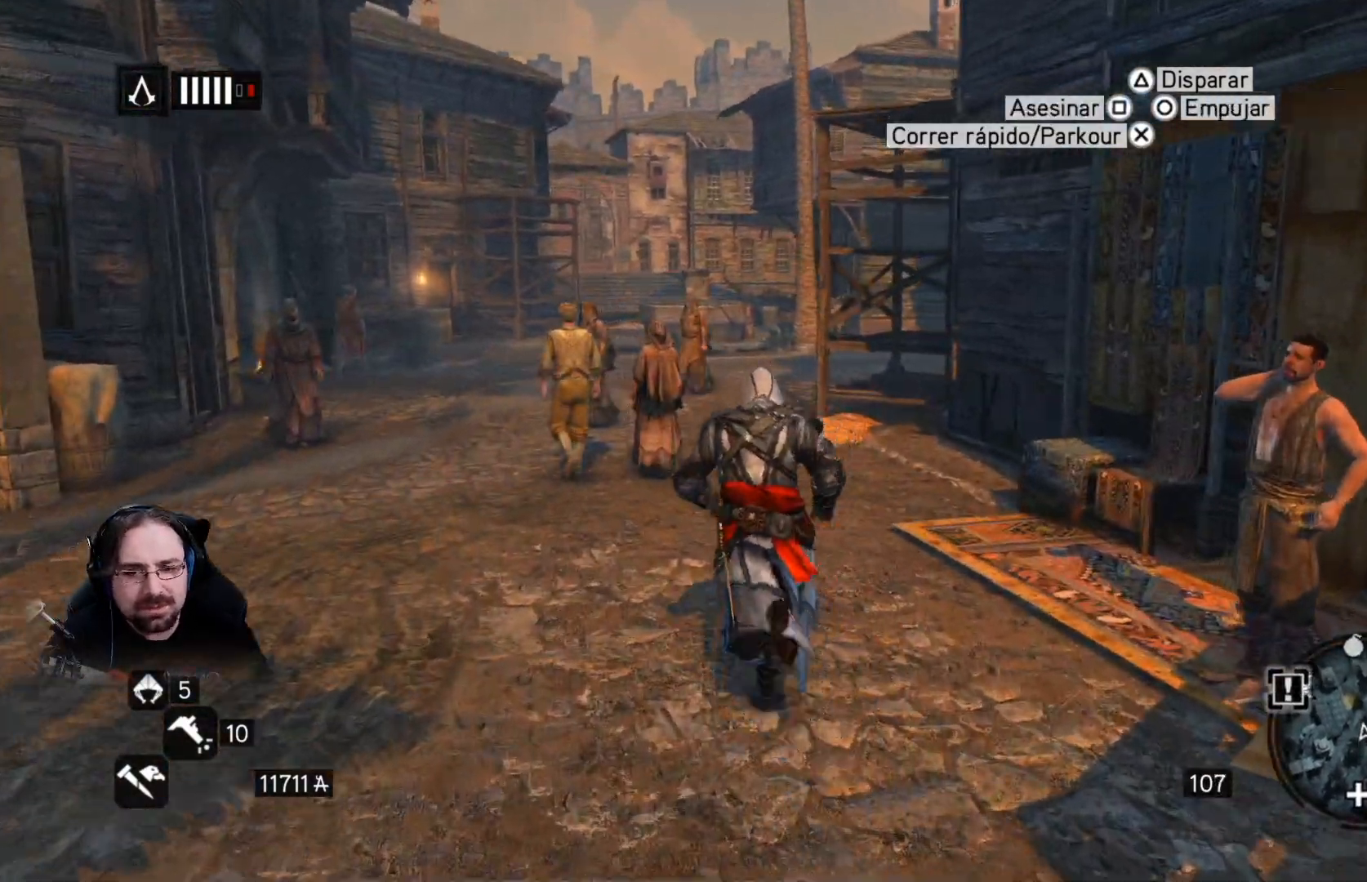
{"buttons": ["R2"], "left_stick": "up", "right_stick": "center", "events": [[67, "right_stick", "left"], [300, "right_stick", "center"]]}
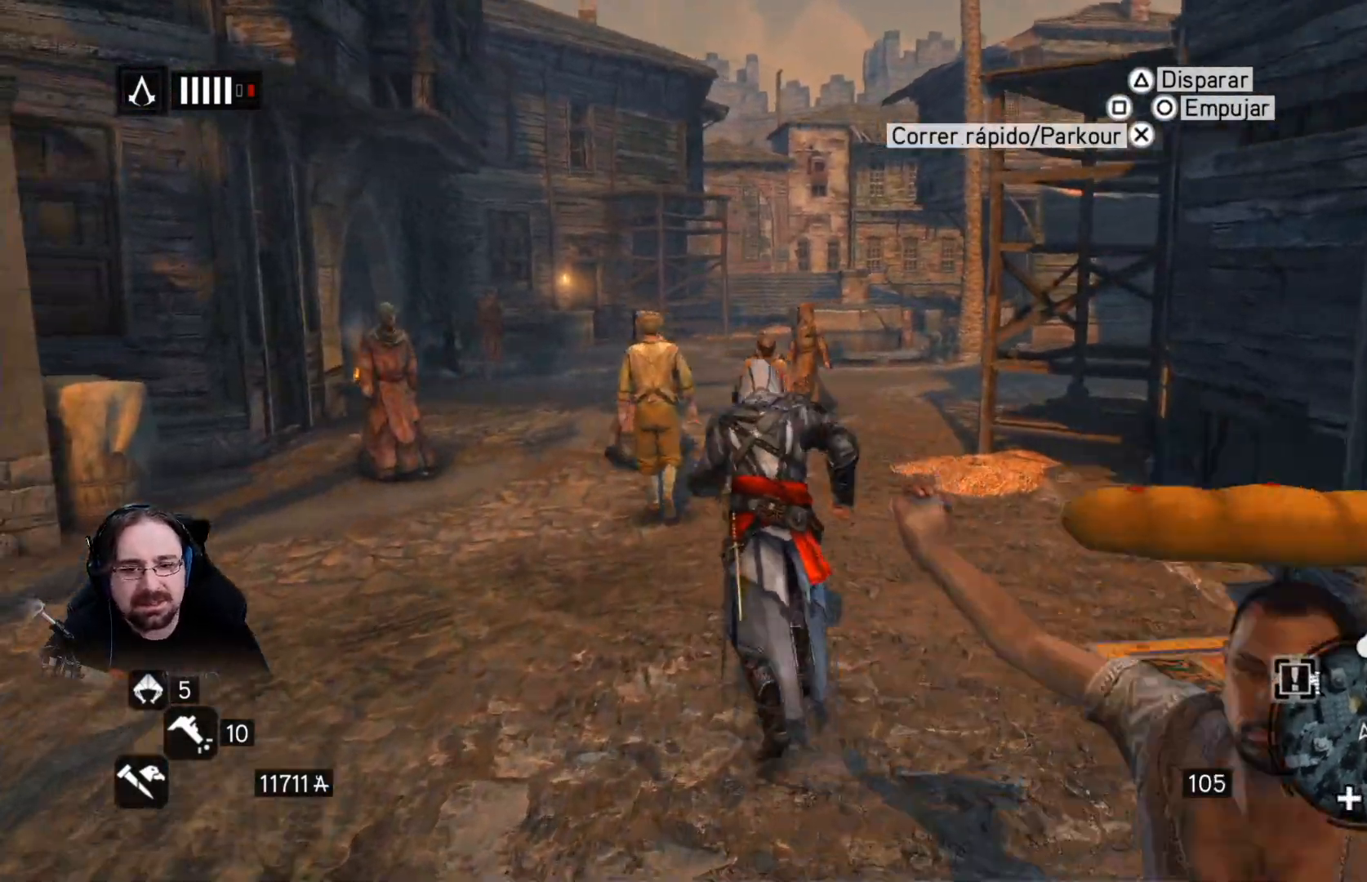
{"buttons": ["R2"], "left_stick": "up", "right_stick": "center", "events": []}
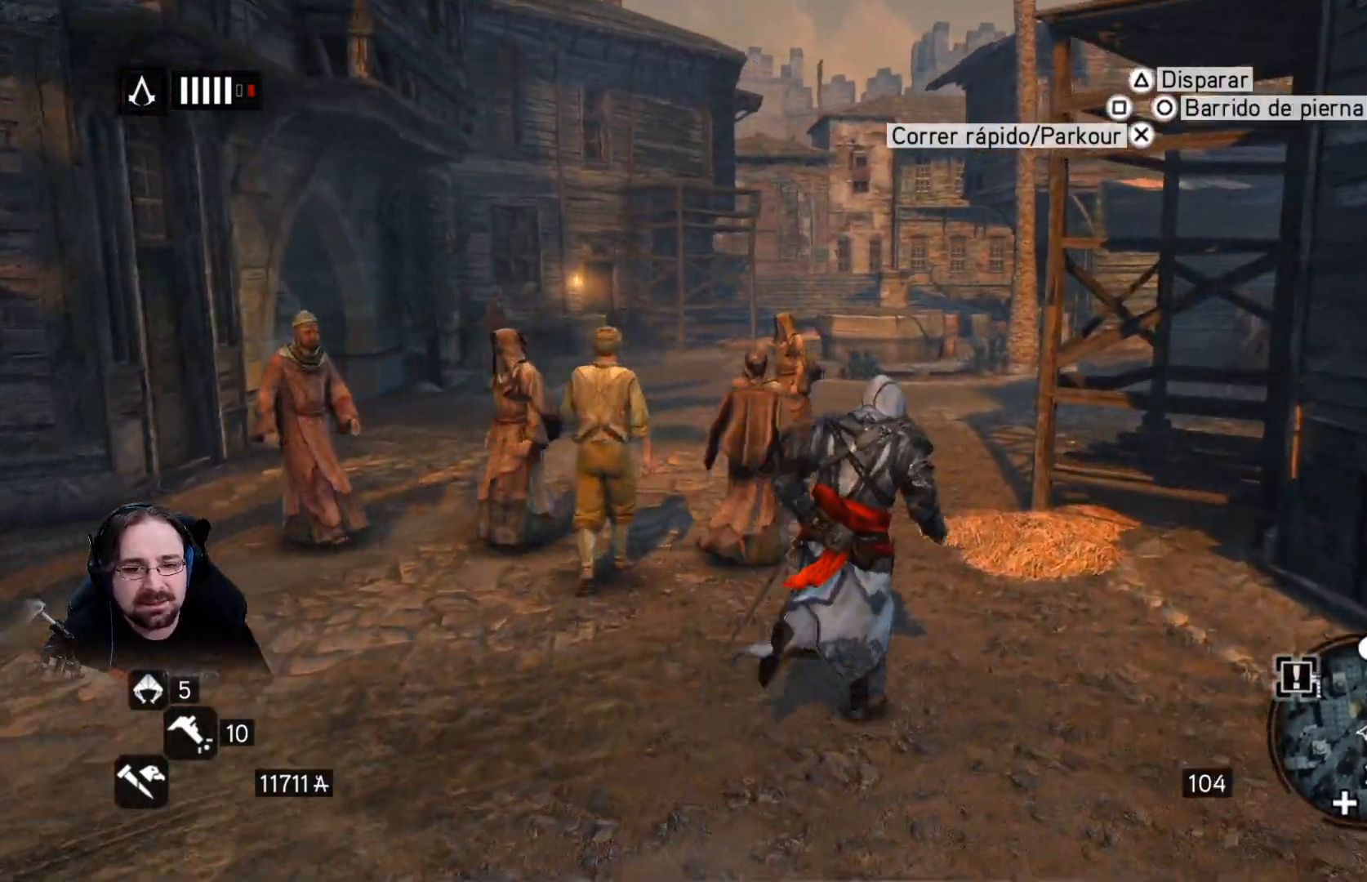
{"buttons": ["R2"], "left_stick": "up", "right_stick": "center", "events": []}
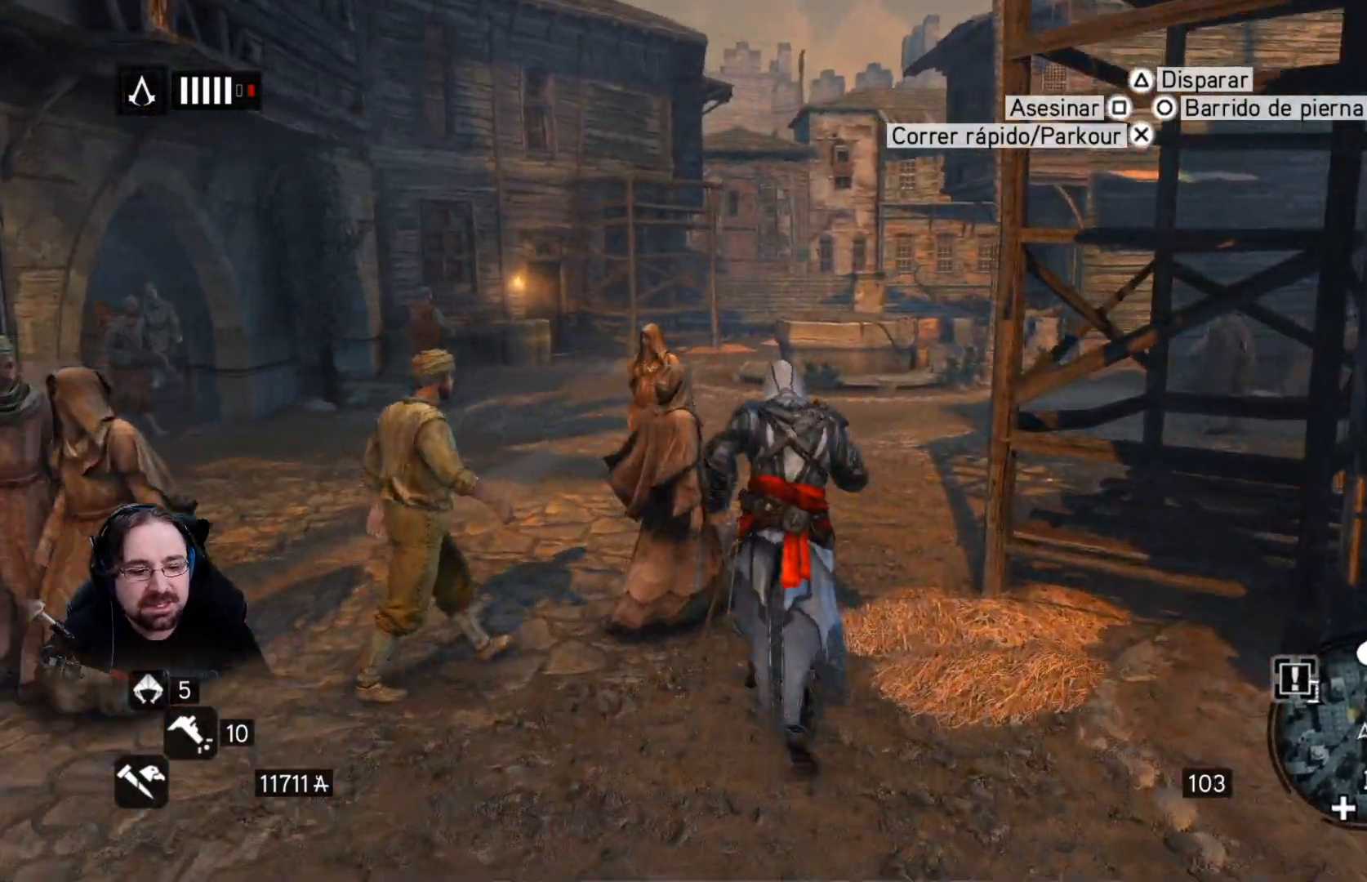
{"buttons": ["R2"], "left_stick": "up", "right_stick": "right", "events": [[133, "right_stick", "right"]]}
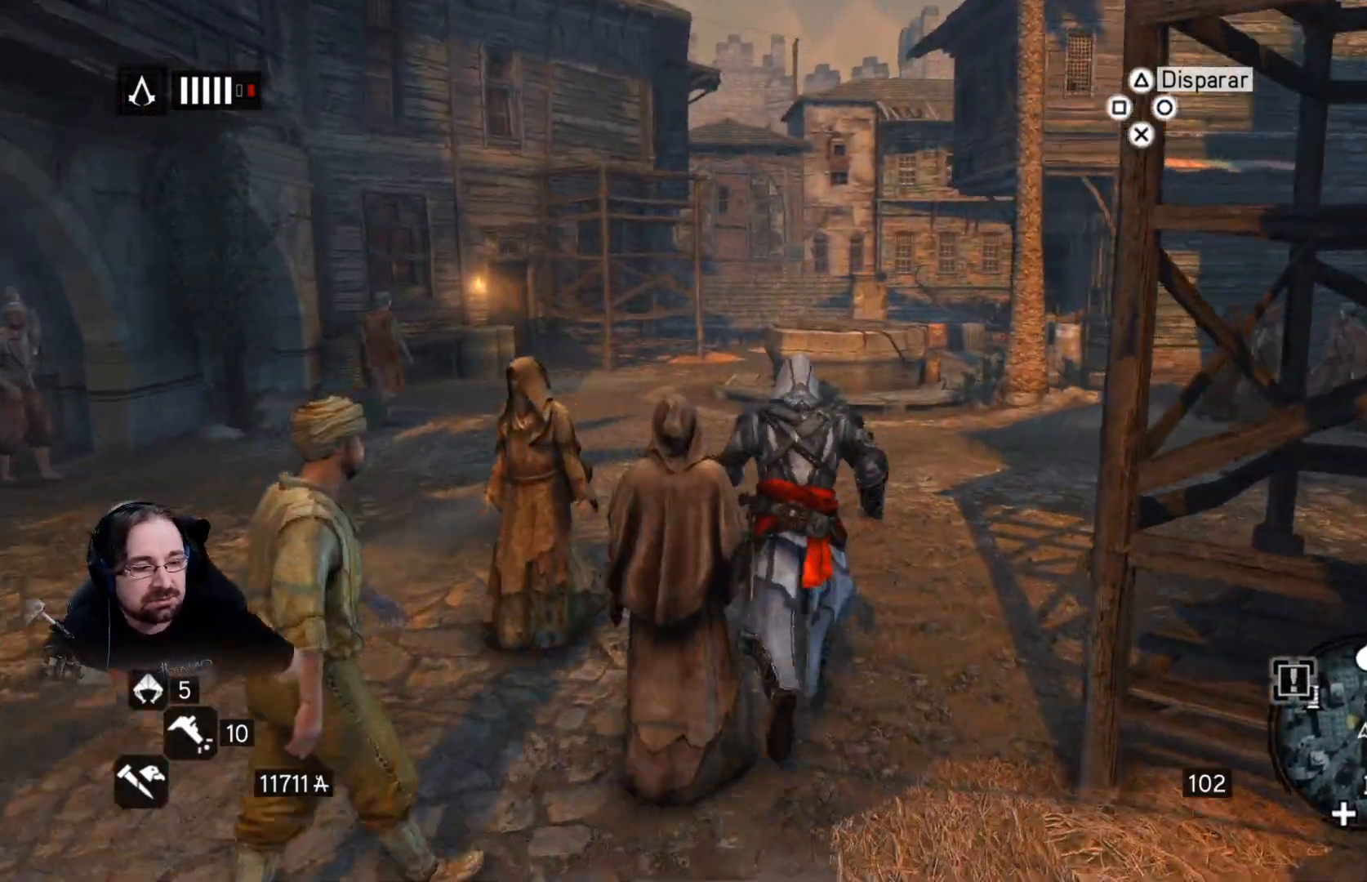
{"buttons": [], "left_stick": "up", "right_stick": "center", "events": [[200, "R2", "up"], [333, "right_stick", "center"]]}
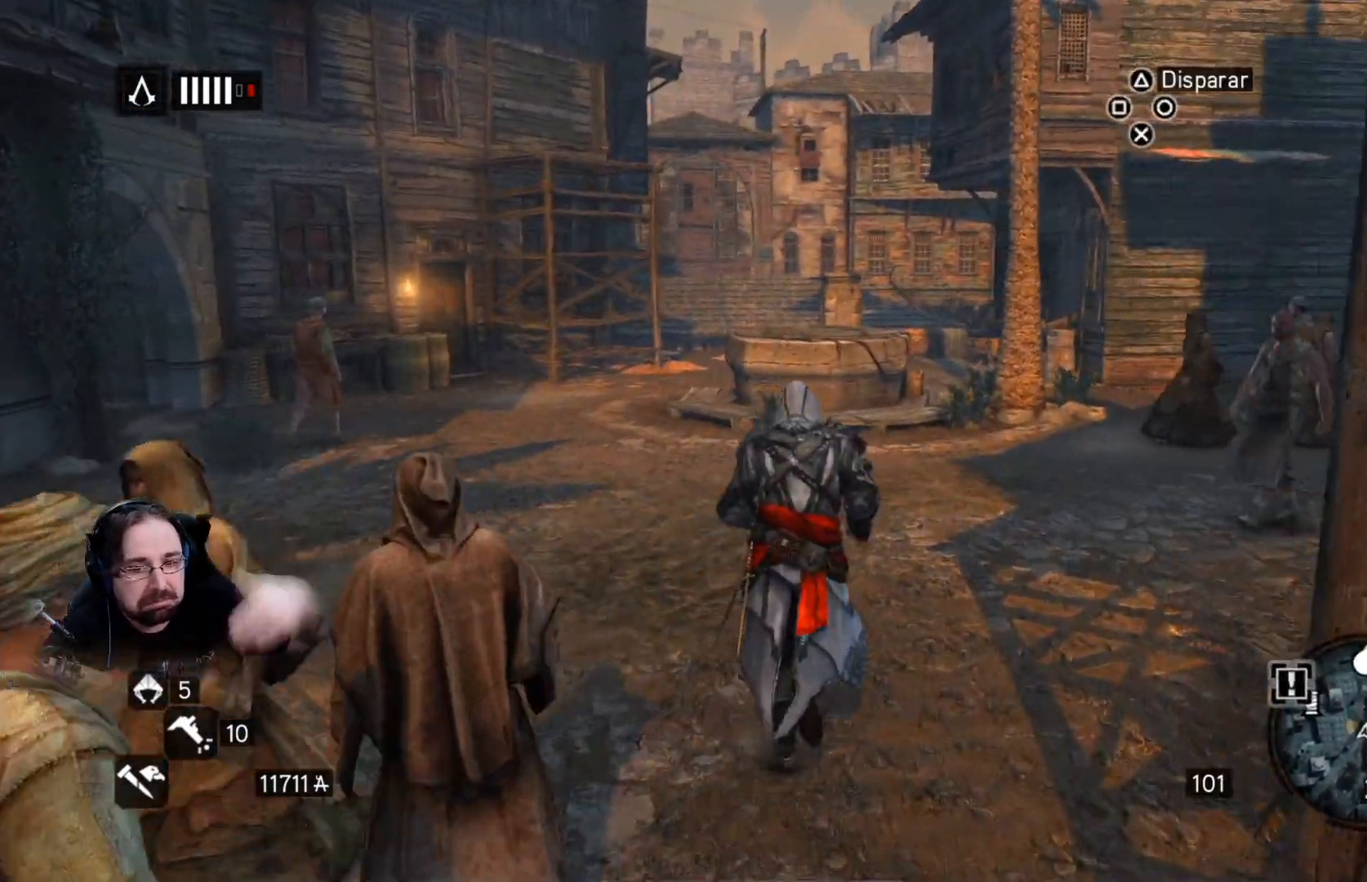
{"buttons": [], "left_stick": "up", "right_stick": "center", "events": []}
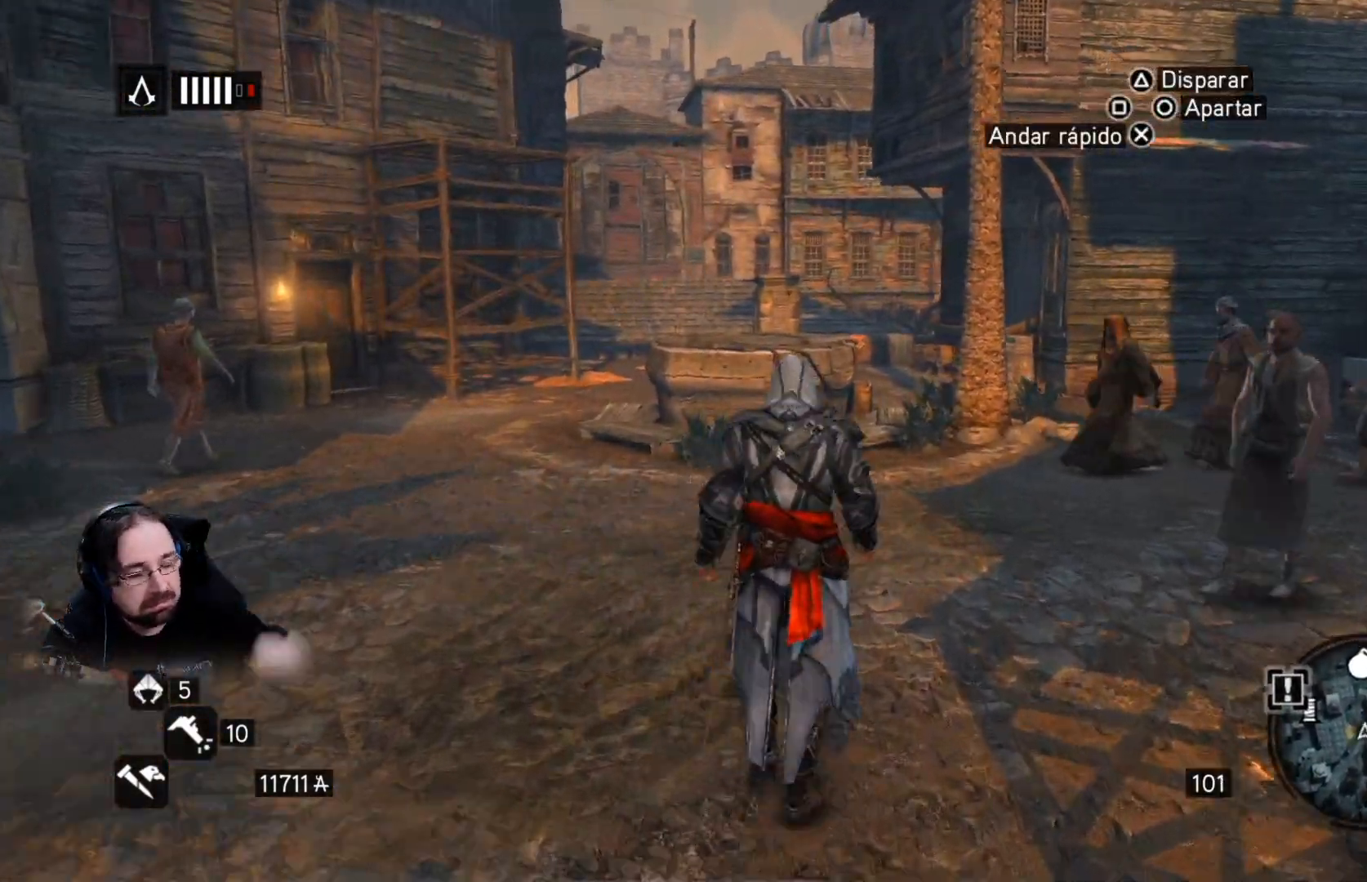
{"buttons": ["R2"], "left_stick": "up", "right_stick": "center", "events": [[500, "R2", "down"]]}
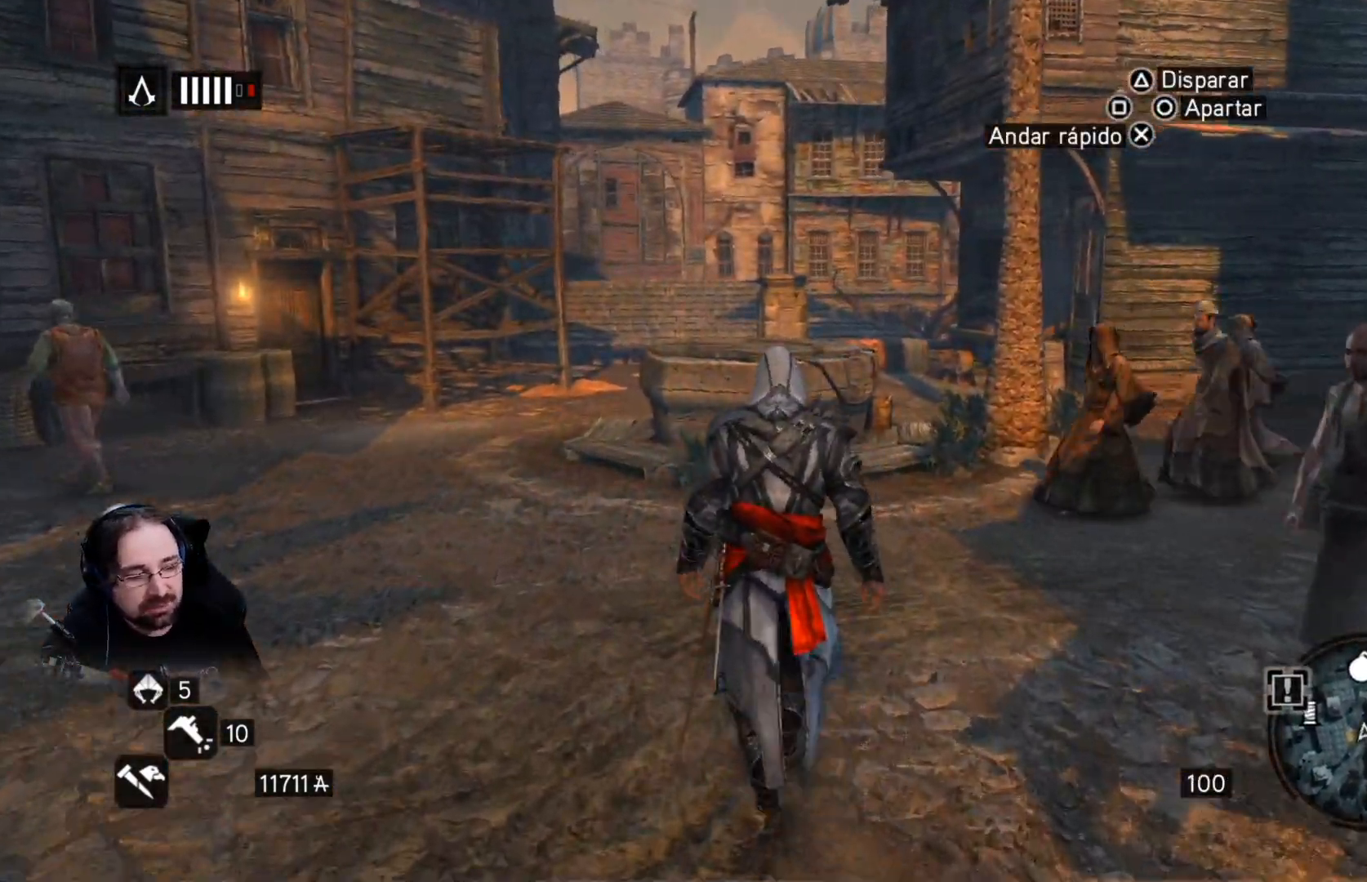
{"buttons": ["R2"], "left_stick": "up", "right_stick": "center", "events": []}
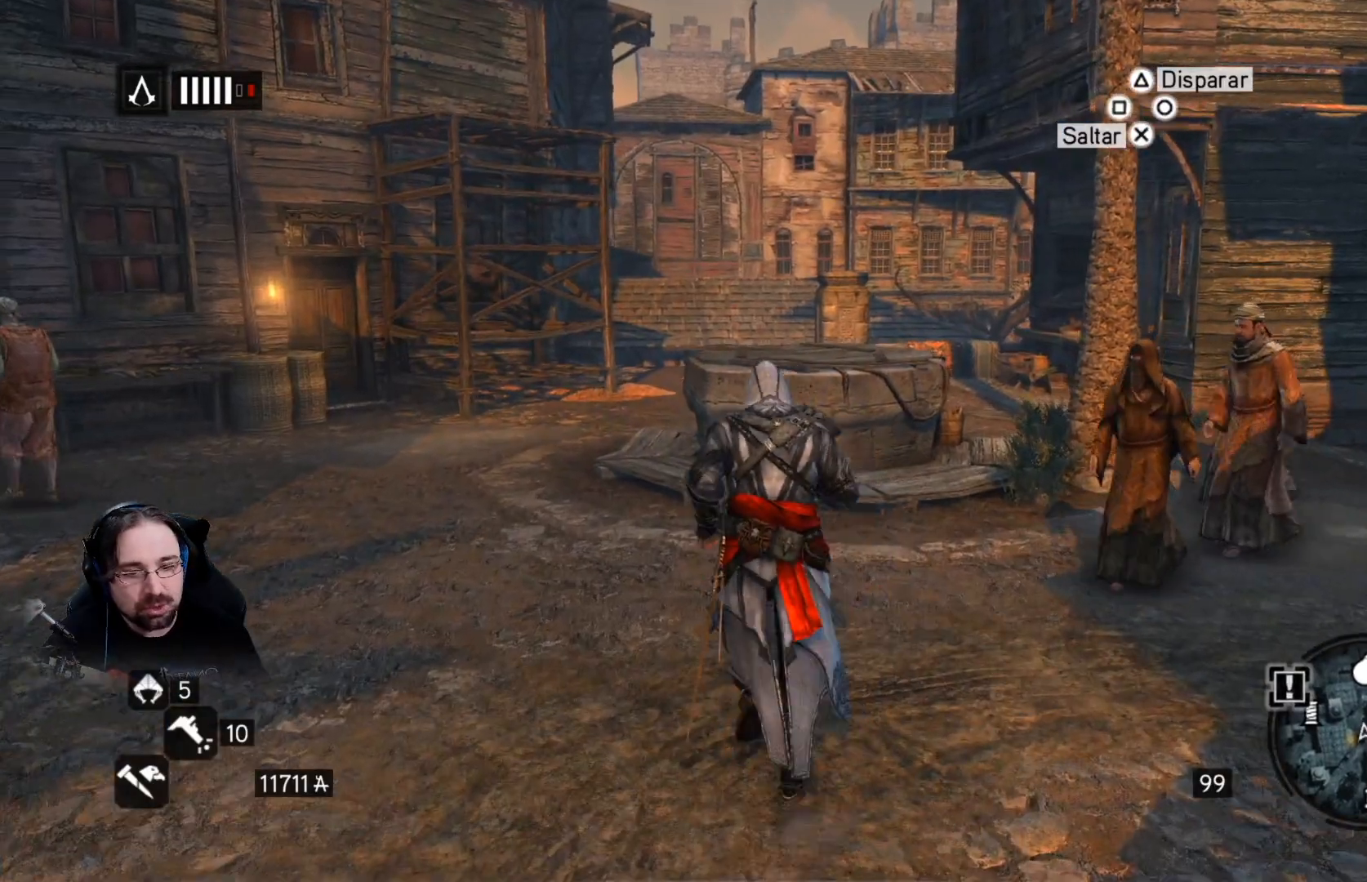
{"buttons": ["R2"], "left_stick": "up", "right_stick": "center", "events": []}
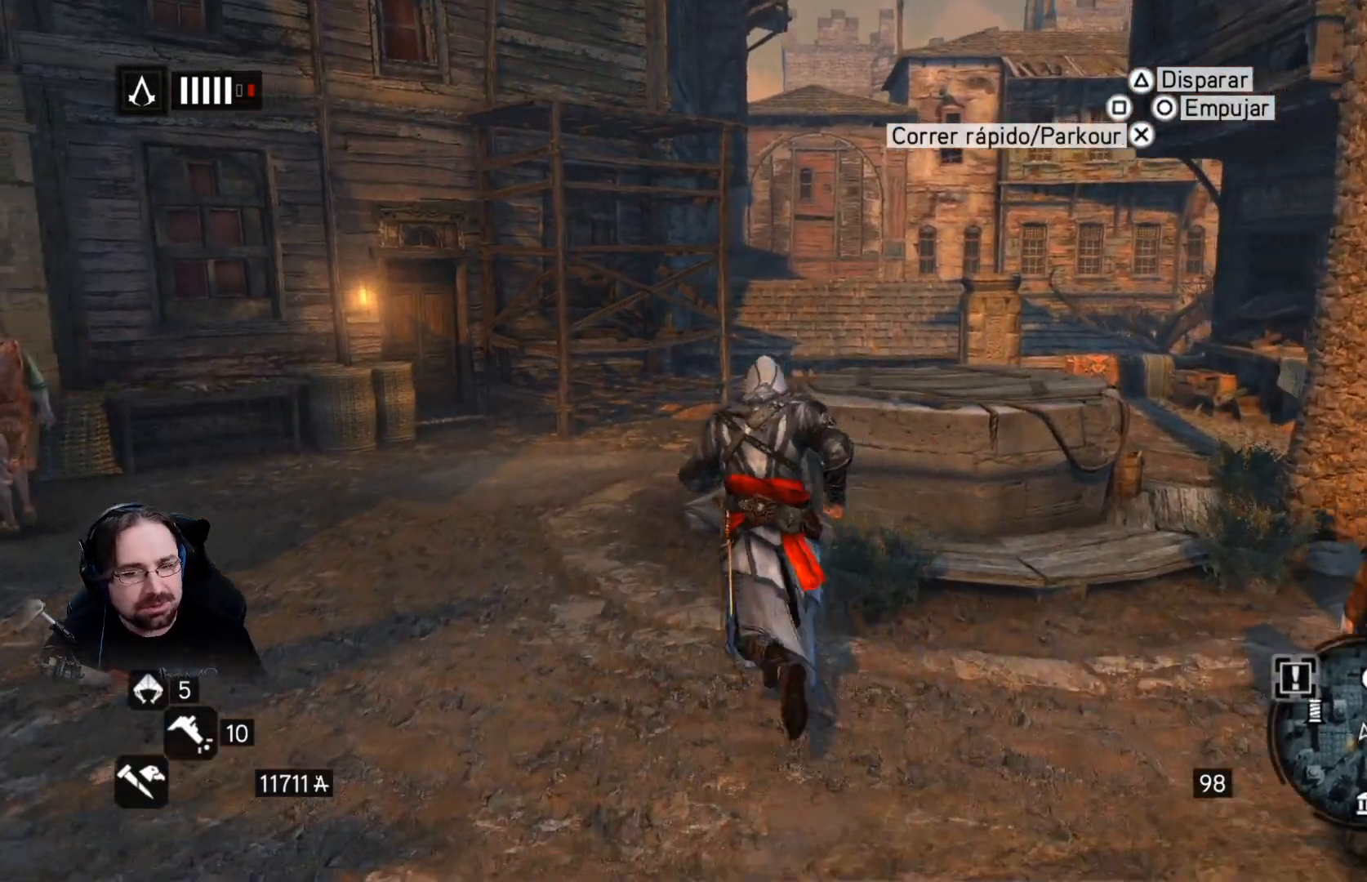
{"buttons": ["R2"], "left_stick": "up", "right_stick": "center", "events": []}
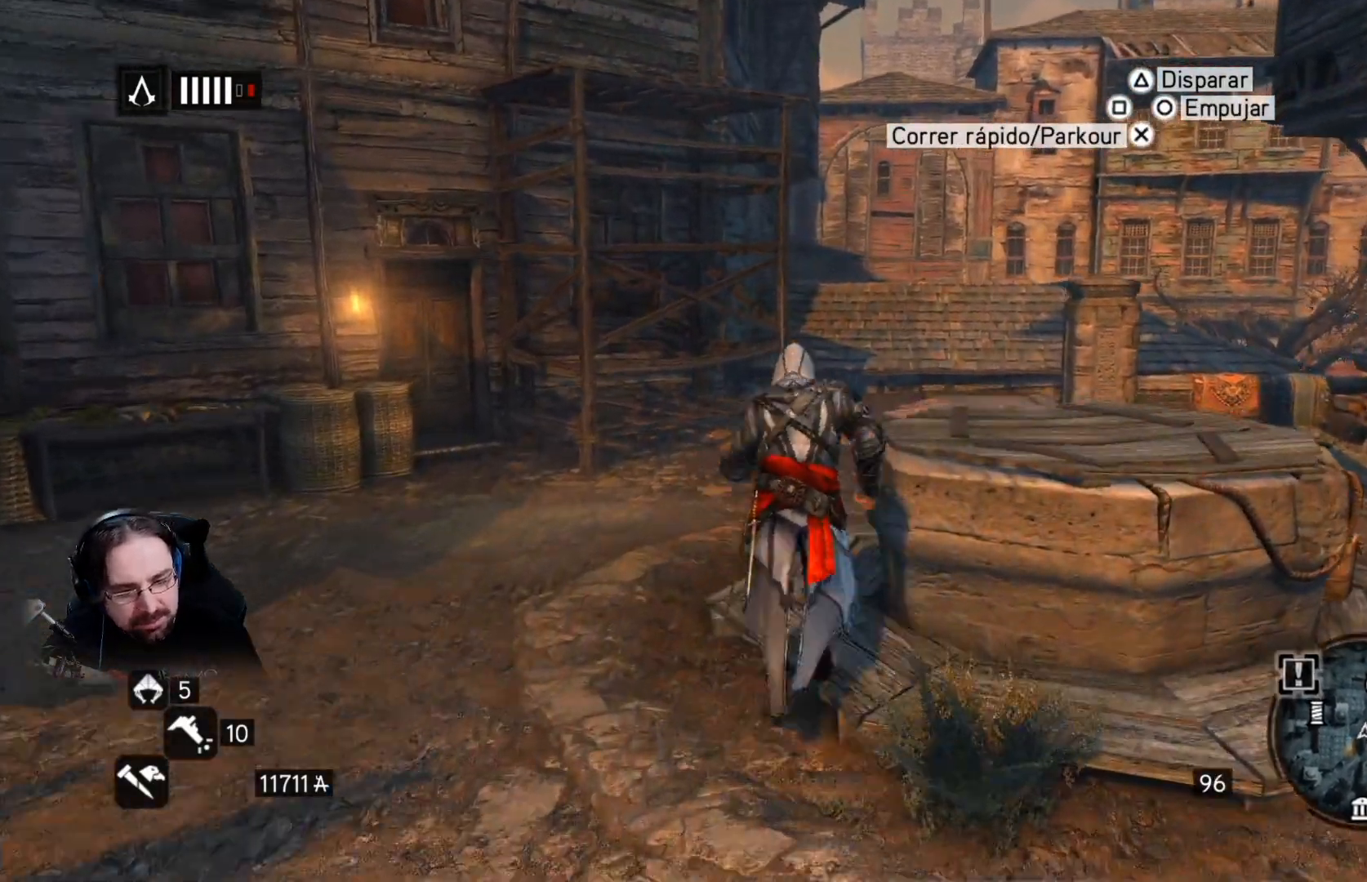
{"buttons": ["R2"], "left_stick": "up", "right_stick": "center", "events": []}
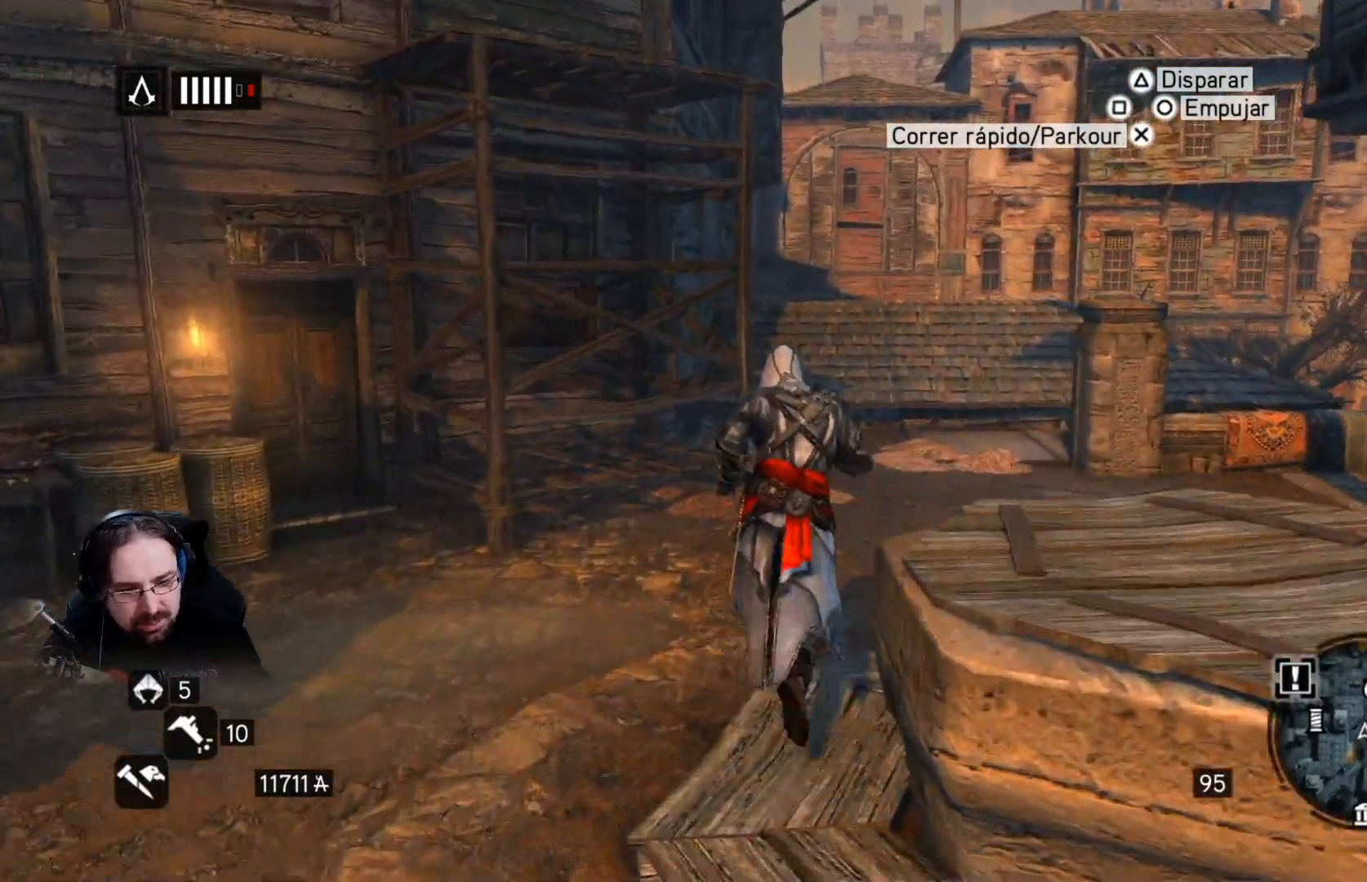
{"buttons": ["R2"], "left_stick": "up", "right_stick": "center", "events": []}